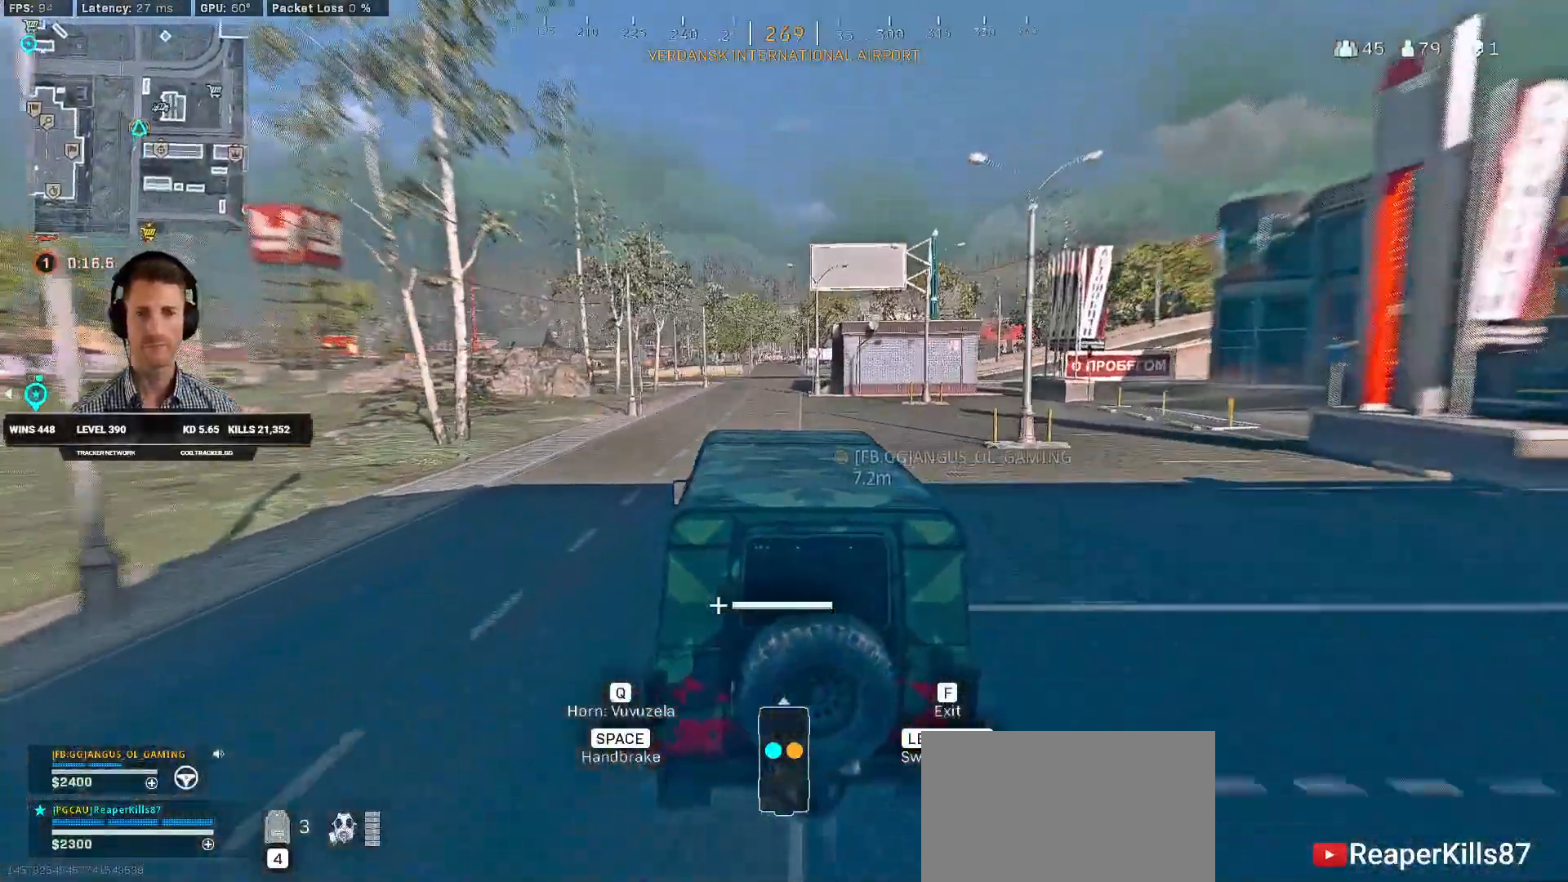
Gameplay with keyboard and mouse; each line is a JSON object with the keys and mouse buttons held at the frame after it. "events" lists presses ("down") and releases ("up") of "2", "3", "4", "a", "alt", "b", "c", "caps_lock", "ctrl", "d", "e", "f", "g", "q", "r", "s", "shift", "space", "t", "tab", "v", "w", "x", "z", "mouse_left", "mouse_wheel", "mouse_right", "mouse_mb4" and "mouse_mb5" between this image and that frame as [ms after this image, input, new state], when the widget could be followed in between. "mouse_left", "mouse_wheel", "mouse_right", "mouse_mb4", "mouse_mb5" = the "left", "wheel", "right", "mb4", "mb5" buttons of the "mouse" list. No other keys are recorded. "wheel" means that the mouse wheel is clicked or scrolled. Mouse movement is not recorded. Not read: 1 5.
{"keys": ["tab", "w"], "mouse": [], "events": [[167, "d", "down"], [267, "d", "up"], [450, "tab", "down"]]}
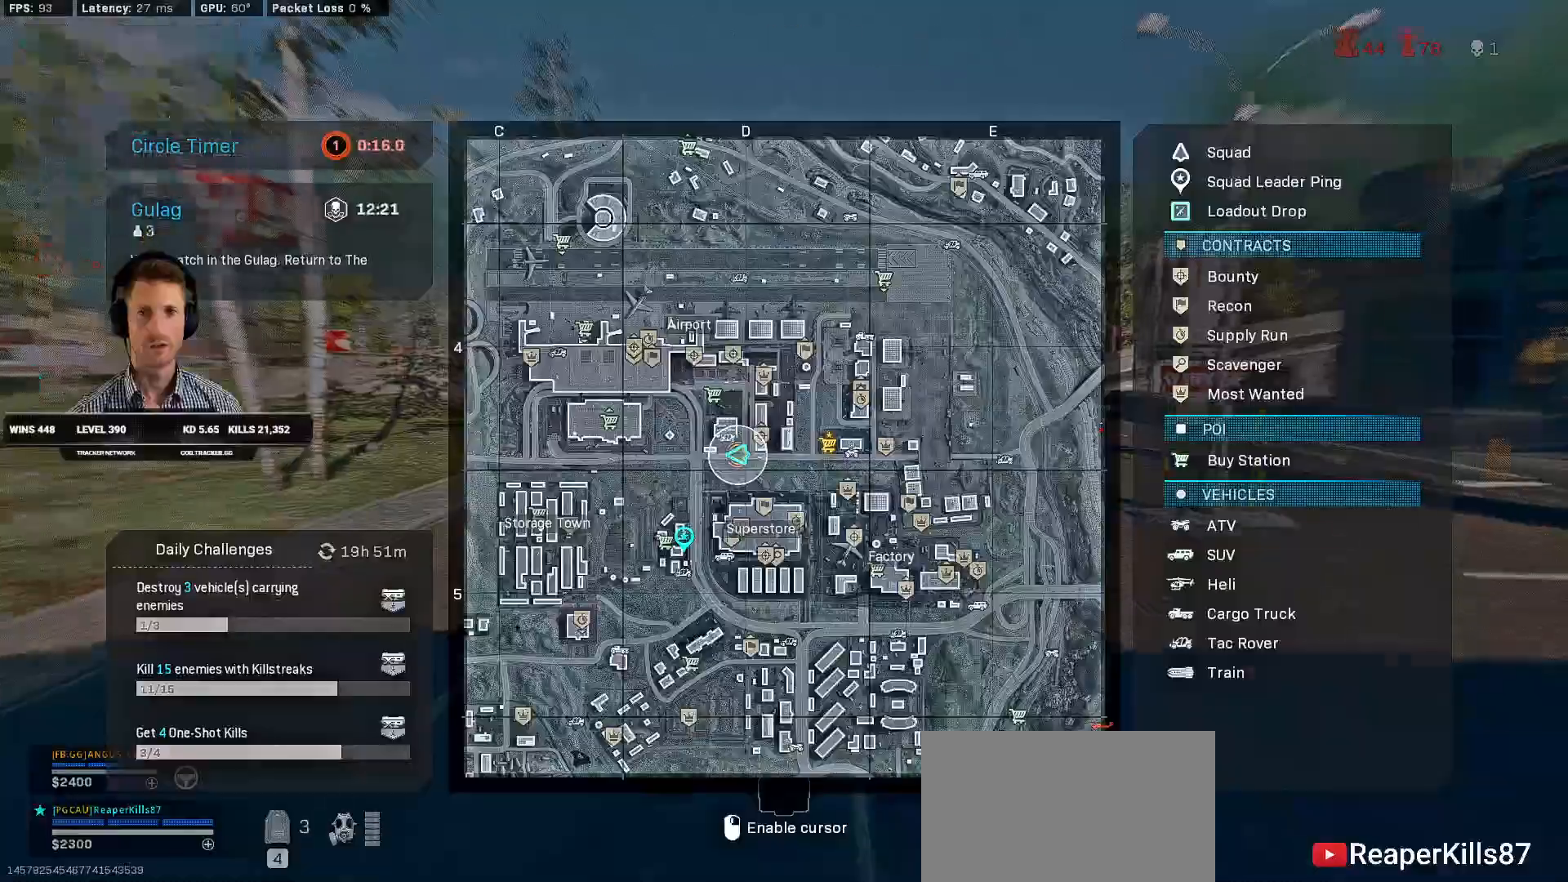
{"keys": ["tab", "w"], "mouse": [], "events": [[117, "mouse_right", "down"], [200, "mouse_right", "up"], [267, "mouse_right", "down"], [334, "mouse_right", "up"]]}
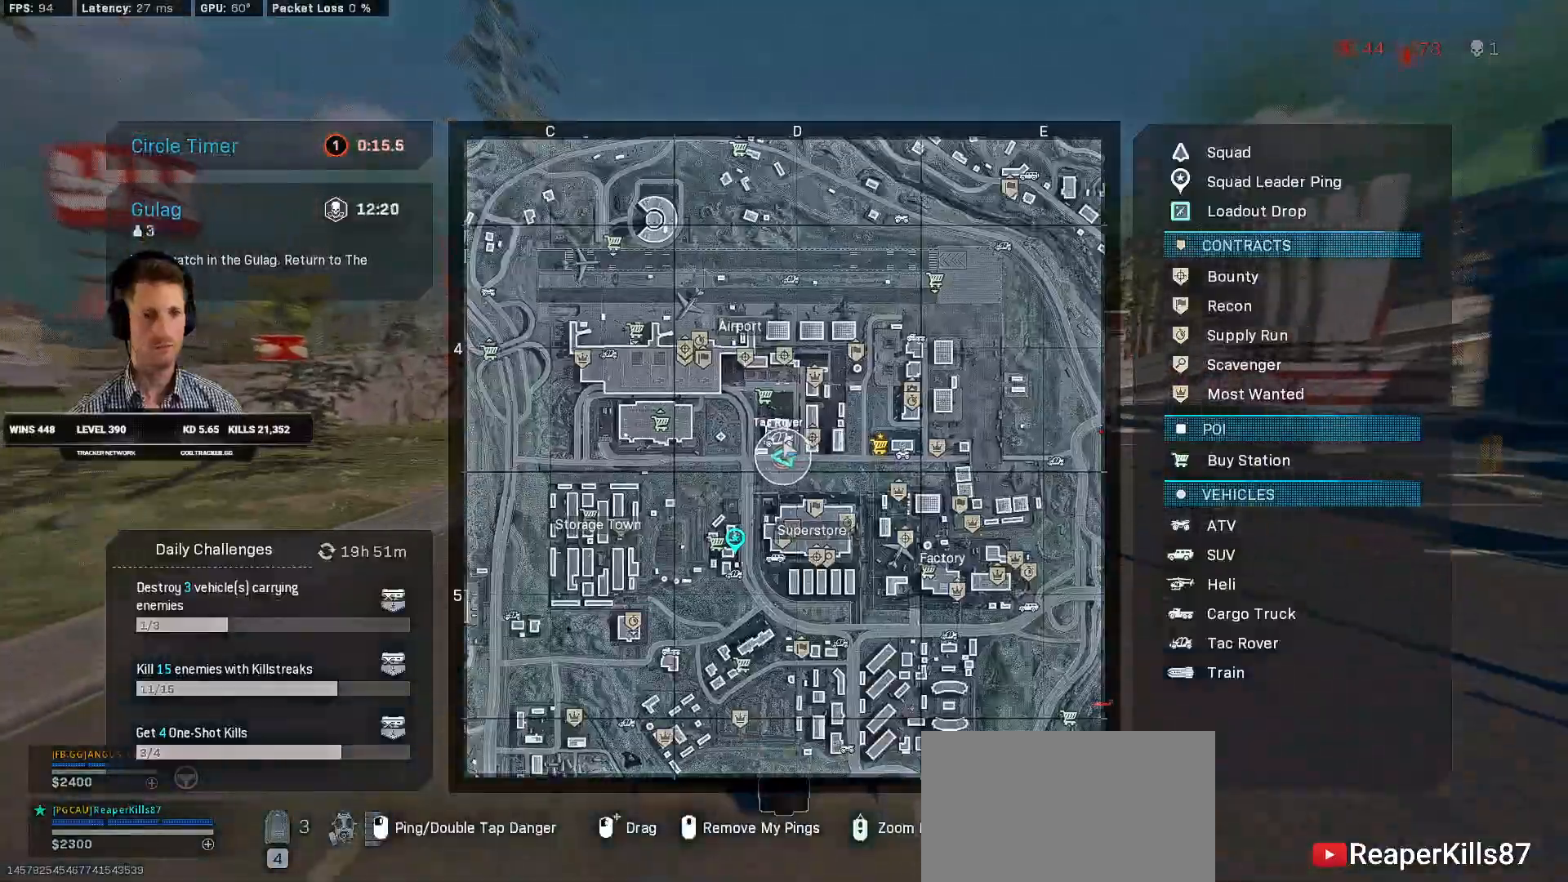
{"keys": ["w"], "mouse": [], "events": [[350, "tab", "up"]]}
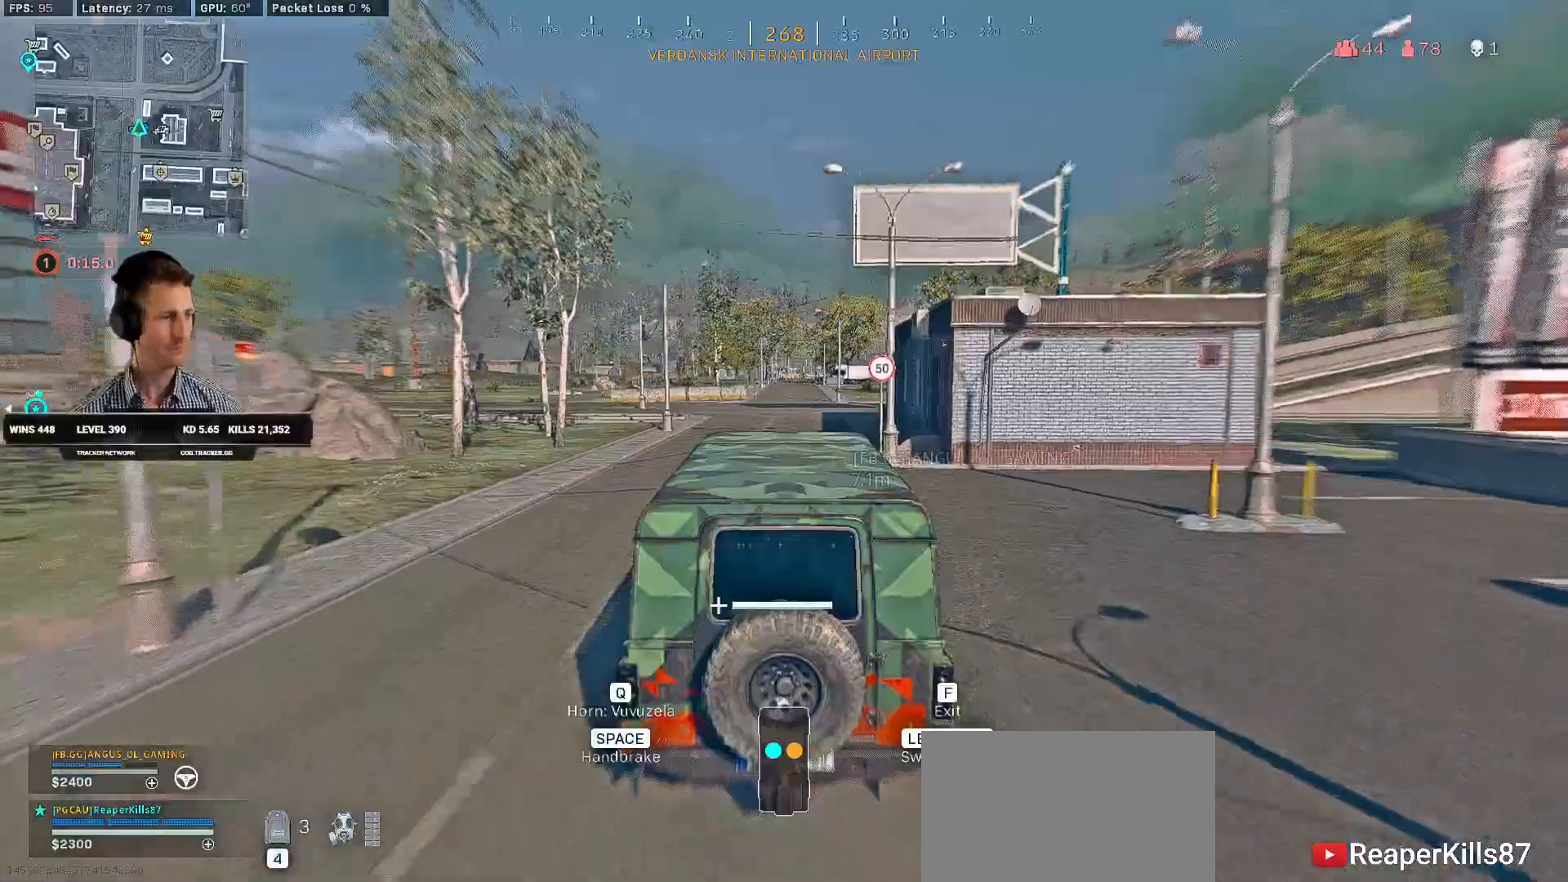
{"keys": ["w"], "mouse": [], "events": []}
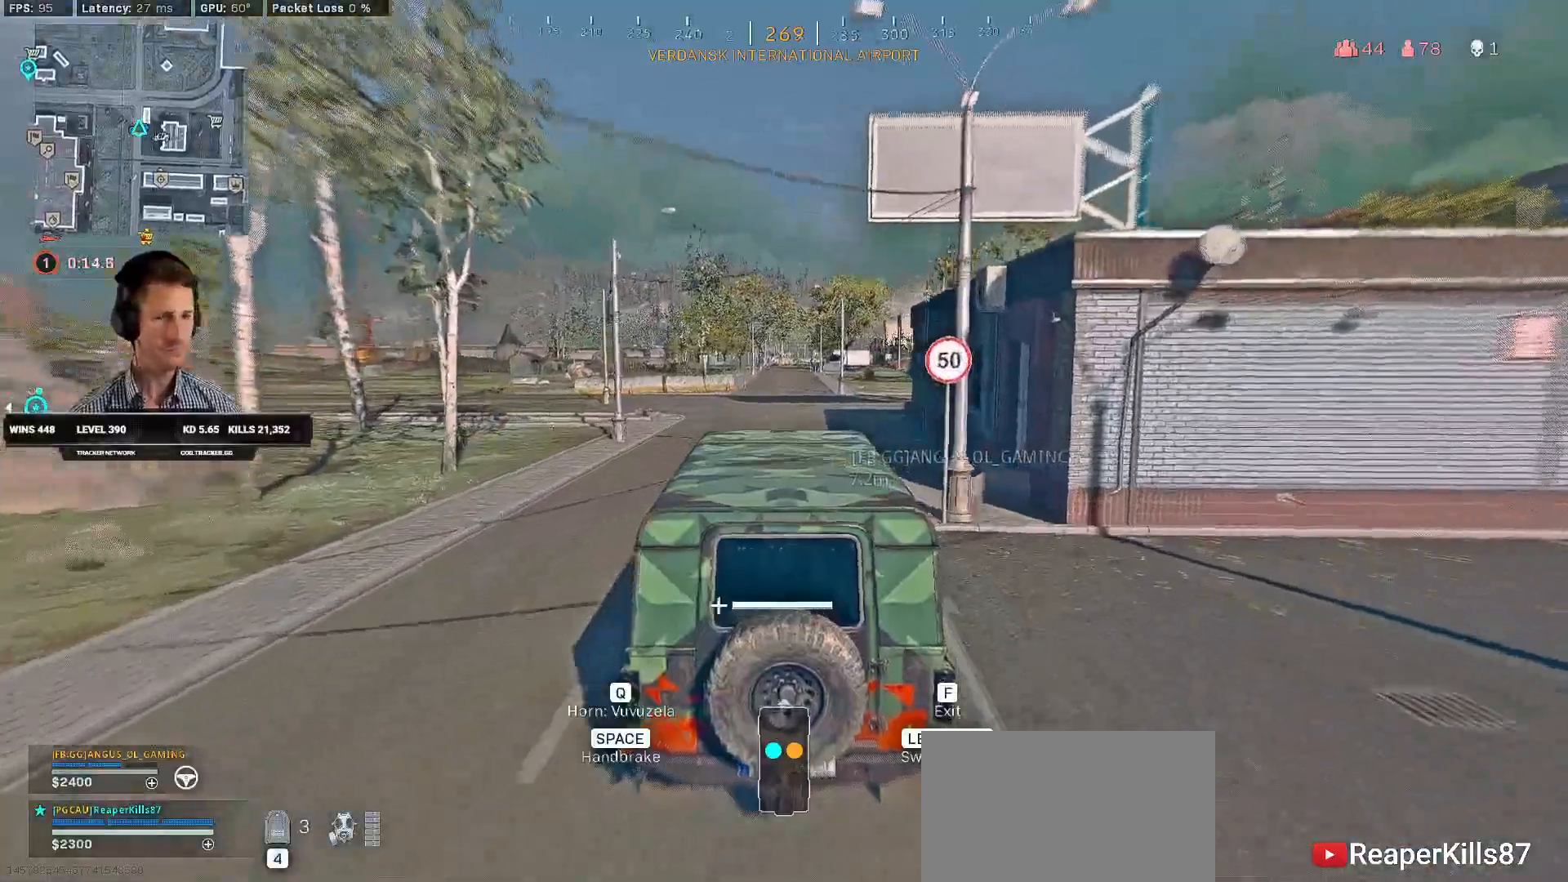
{"keys": ["w"], "mouse": [], "events": []}
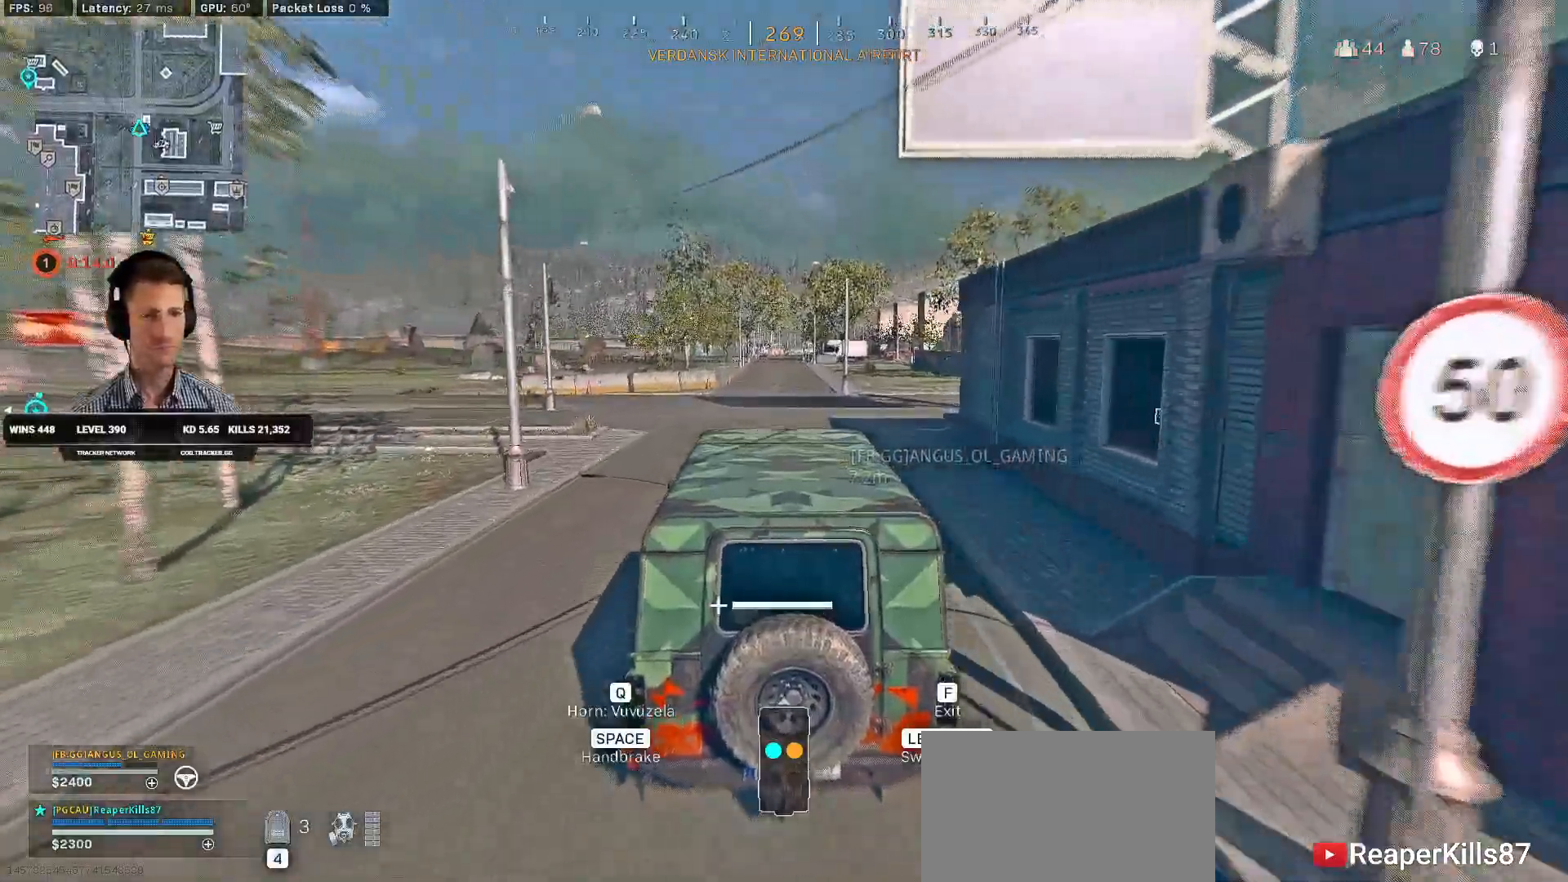
{"keys": ["w"], "mouse": [], "events": []}
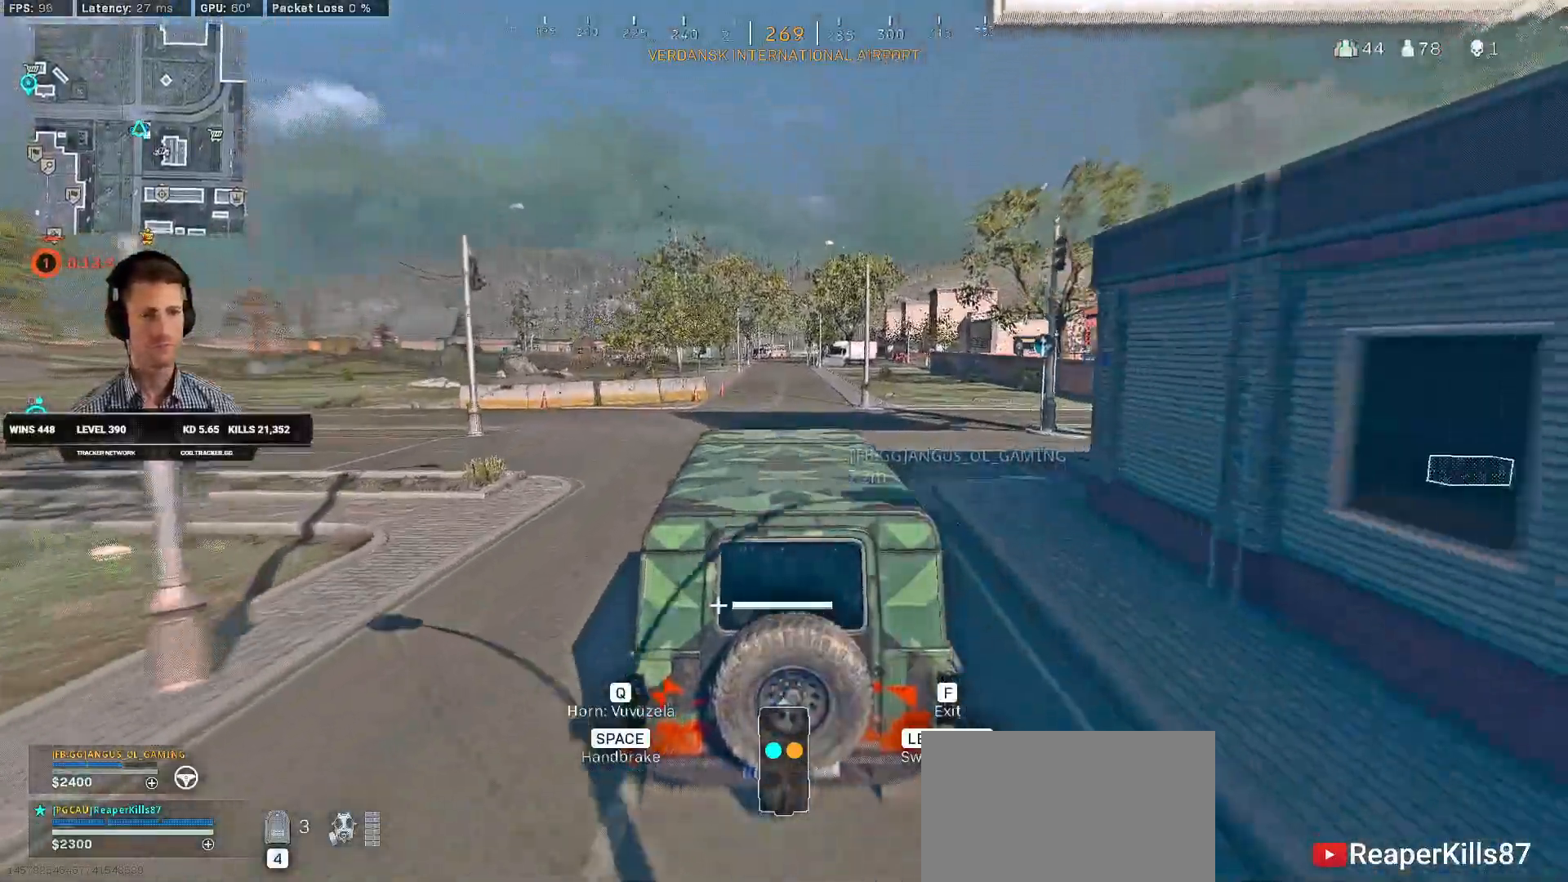
{"keys": ["w"], "mouse": [], "events": [[184, "d", "down"], [284, "d", "up"]]}
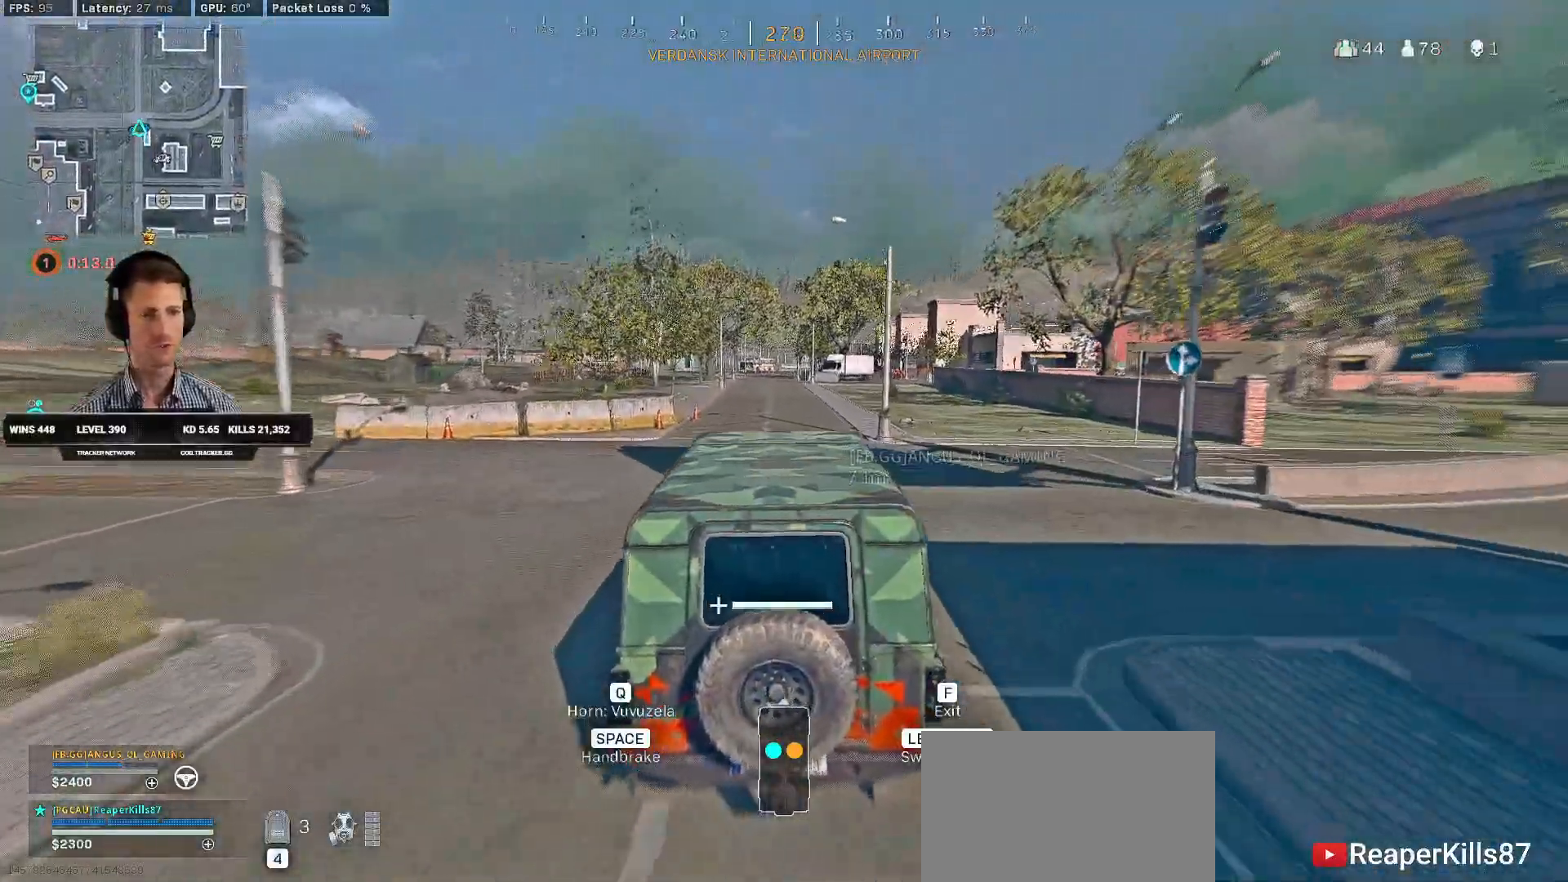
{"keys": ["d", "w"], "mouse": [], "events": [[50, "d", "down"], [134, "d", "up"], [417, "d", "down"]]}
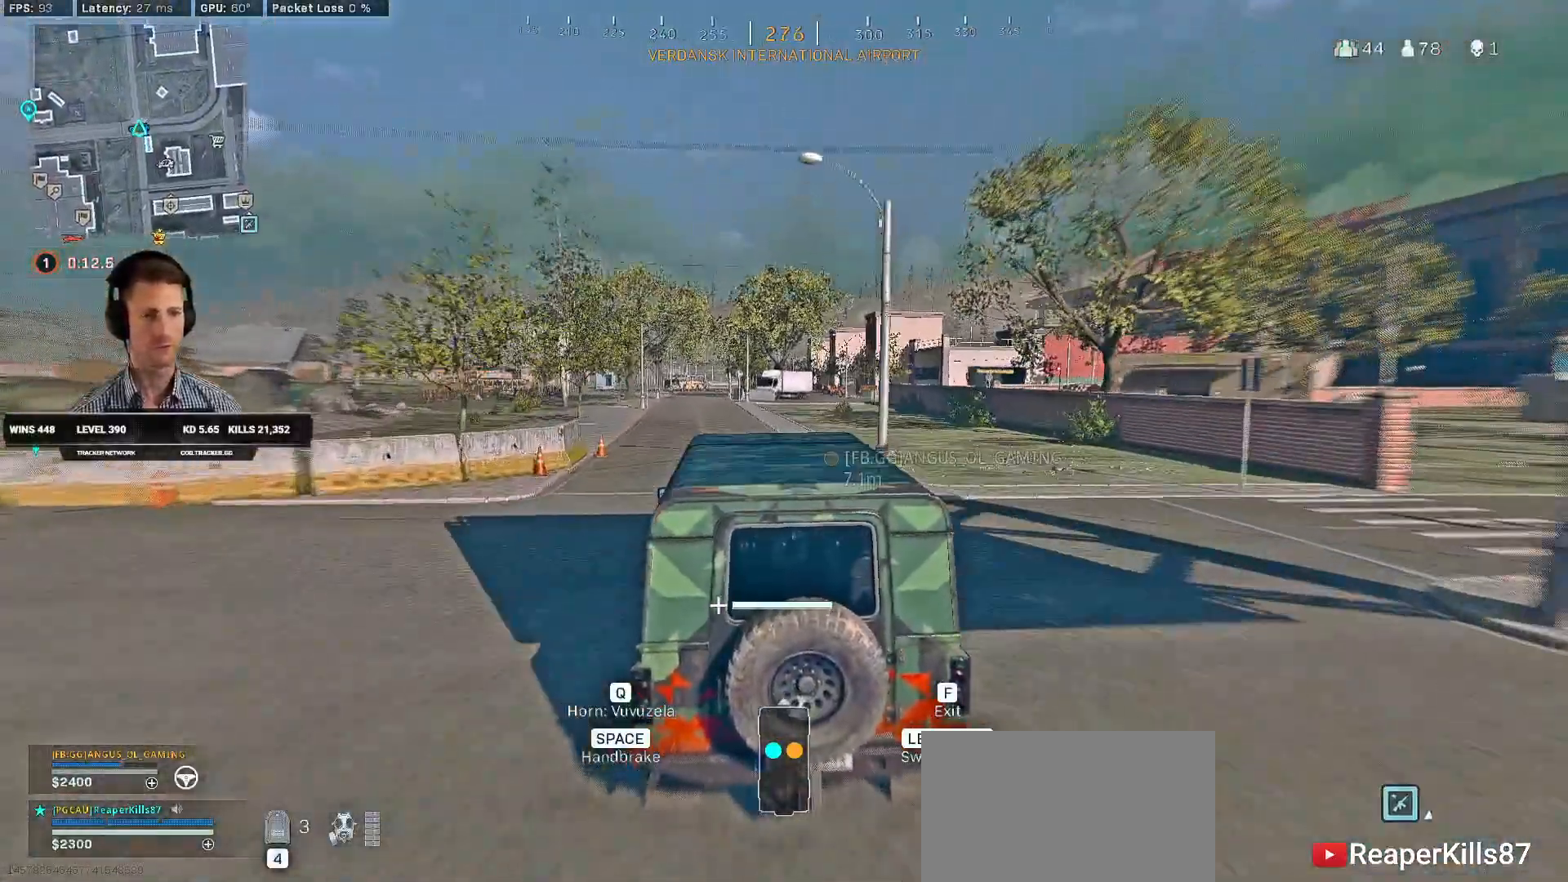
{"keys": ["w"], "mouse": [], "events": [[50, "d", "up"]]}
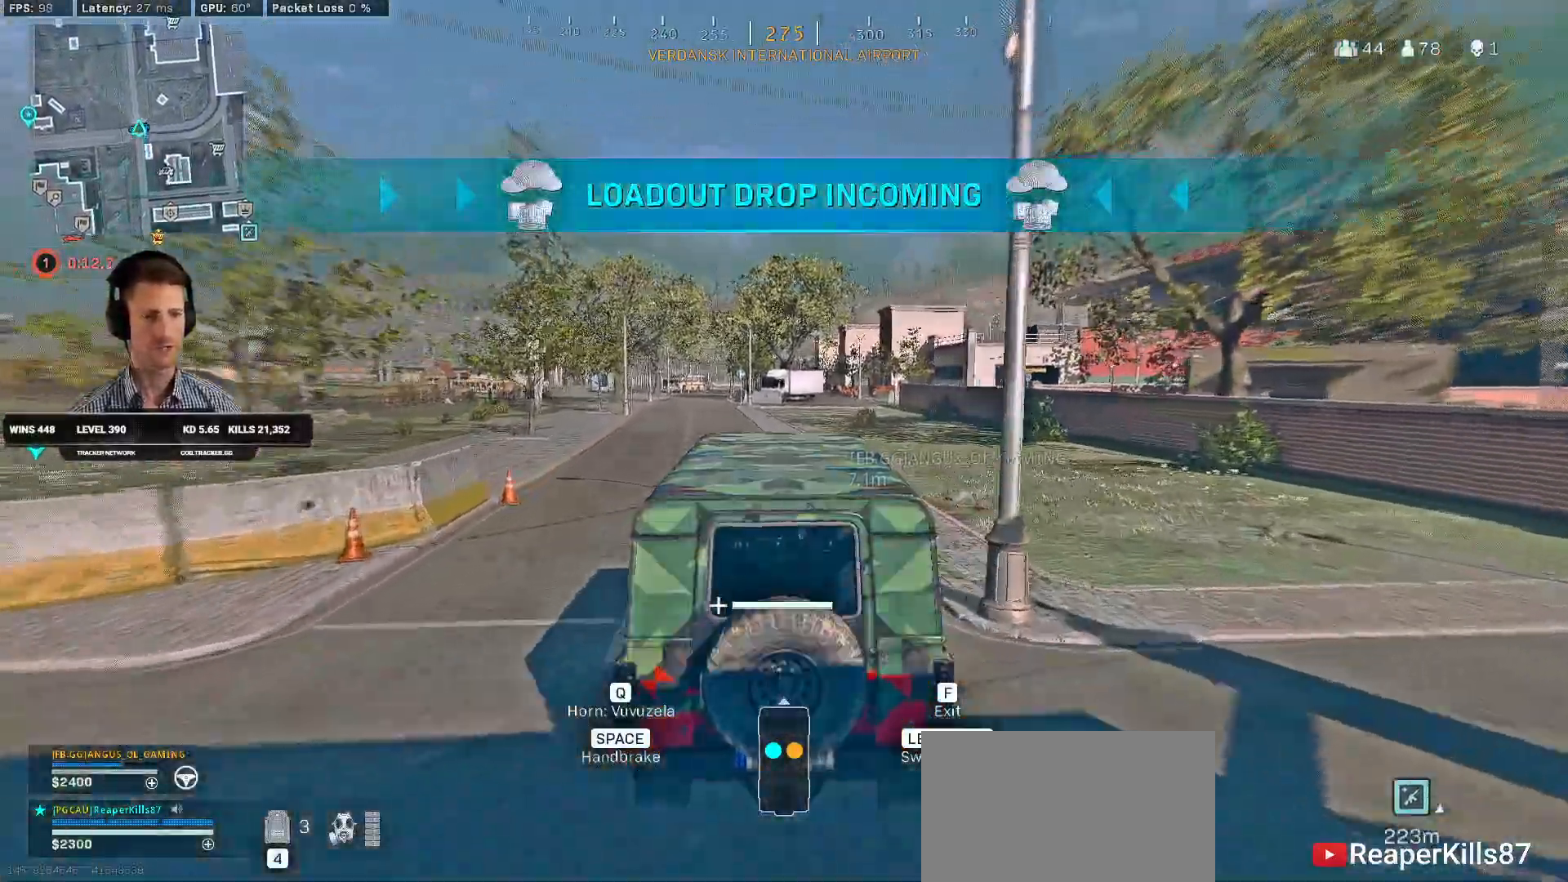
{"keys": ["a", "w"], "mouse": [], "events": [[300, "a", "down"]]}
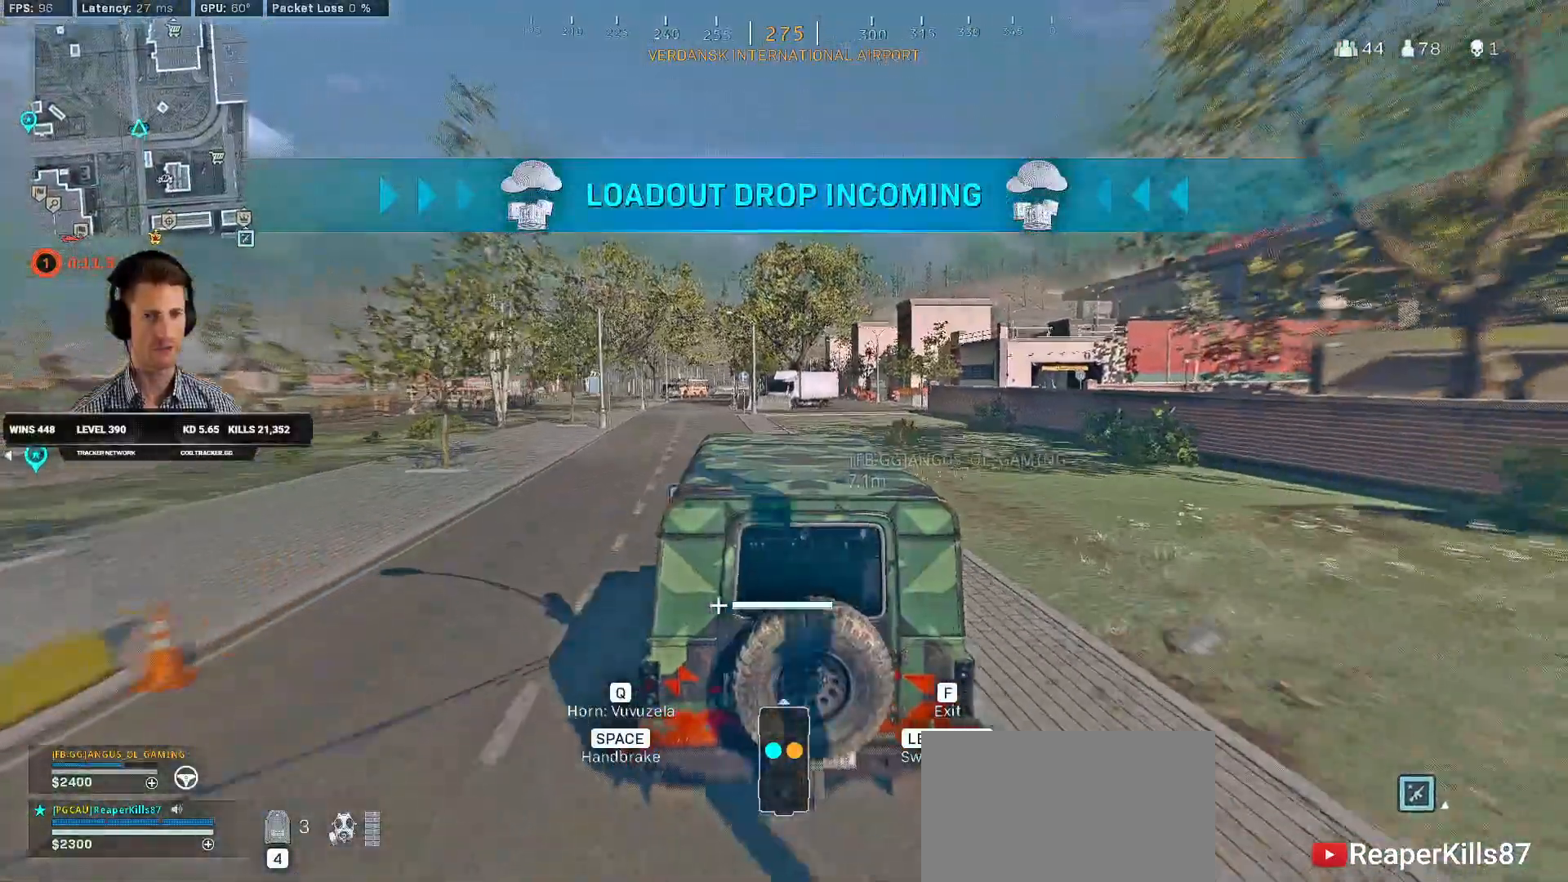
{"keys": ["w"], "mouse": [], "events": [[84, "a", "up"], [317, "a", "down"], [484, "a", "up"]]}
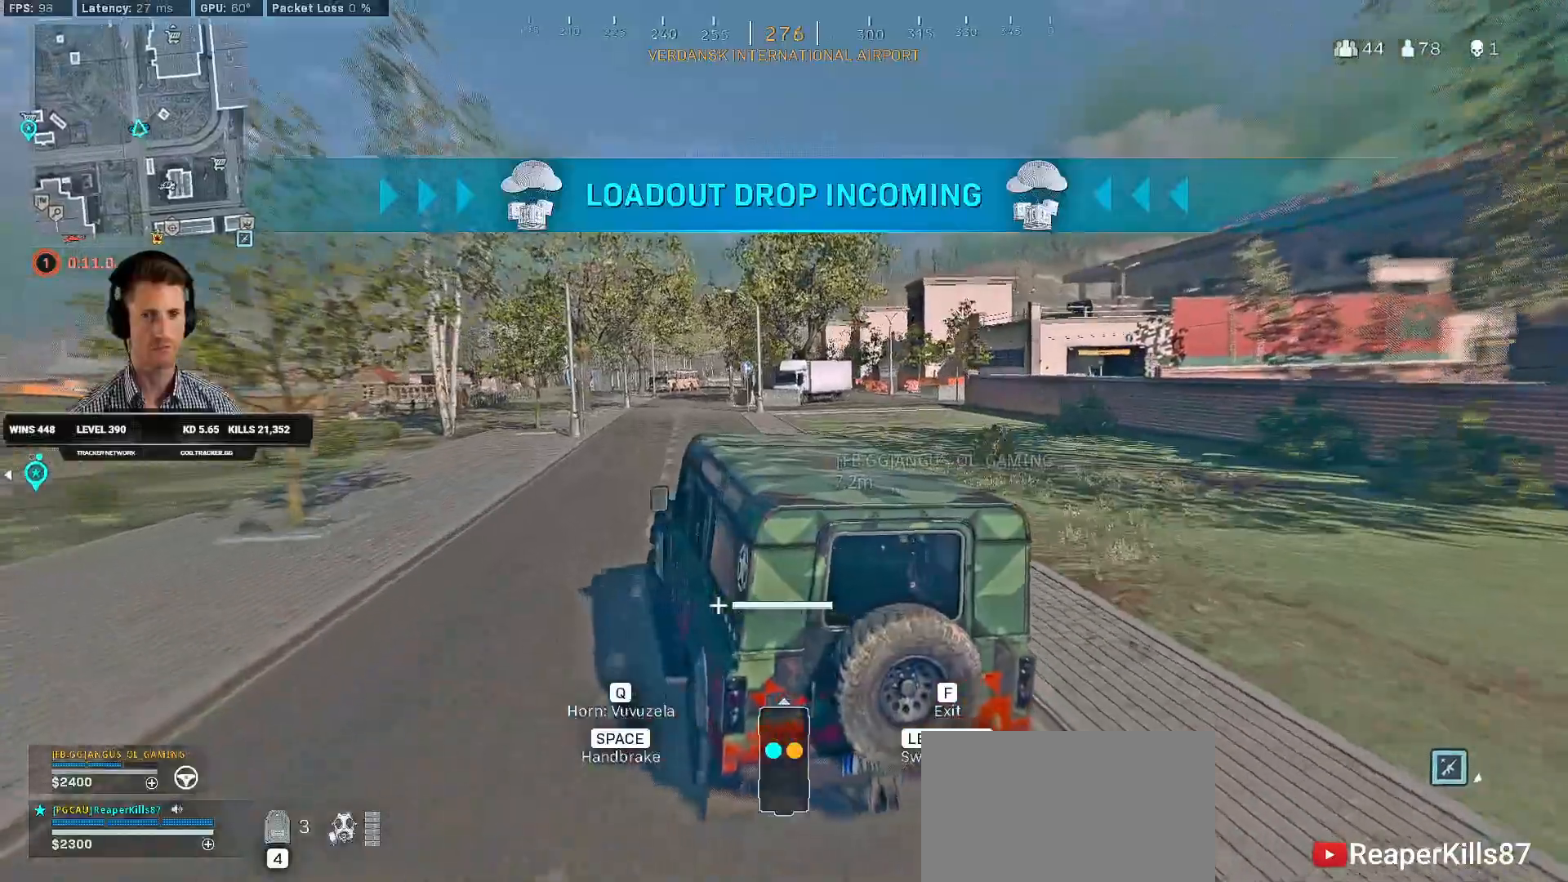
{"keys": ["d", "w"], "mouse": [], "events": [[467, "d", "down"]]}
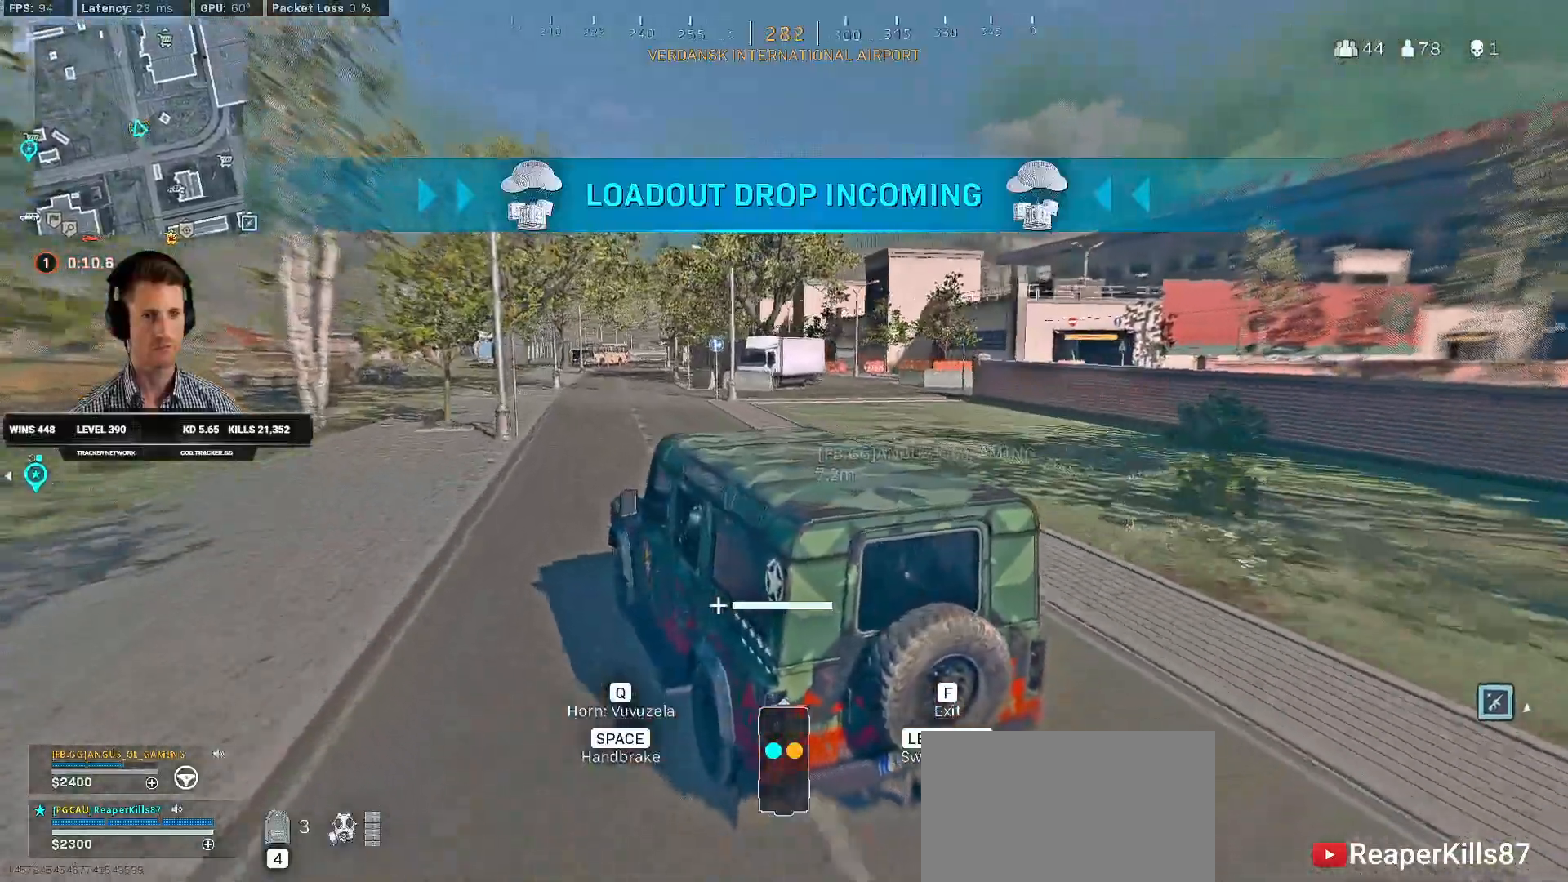
{"keys": ["w"], "mouse": [], "events": [[67, "d", "up"]]}
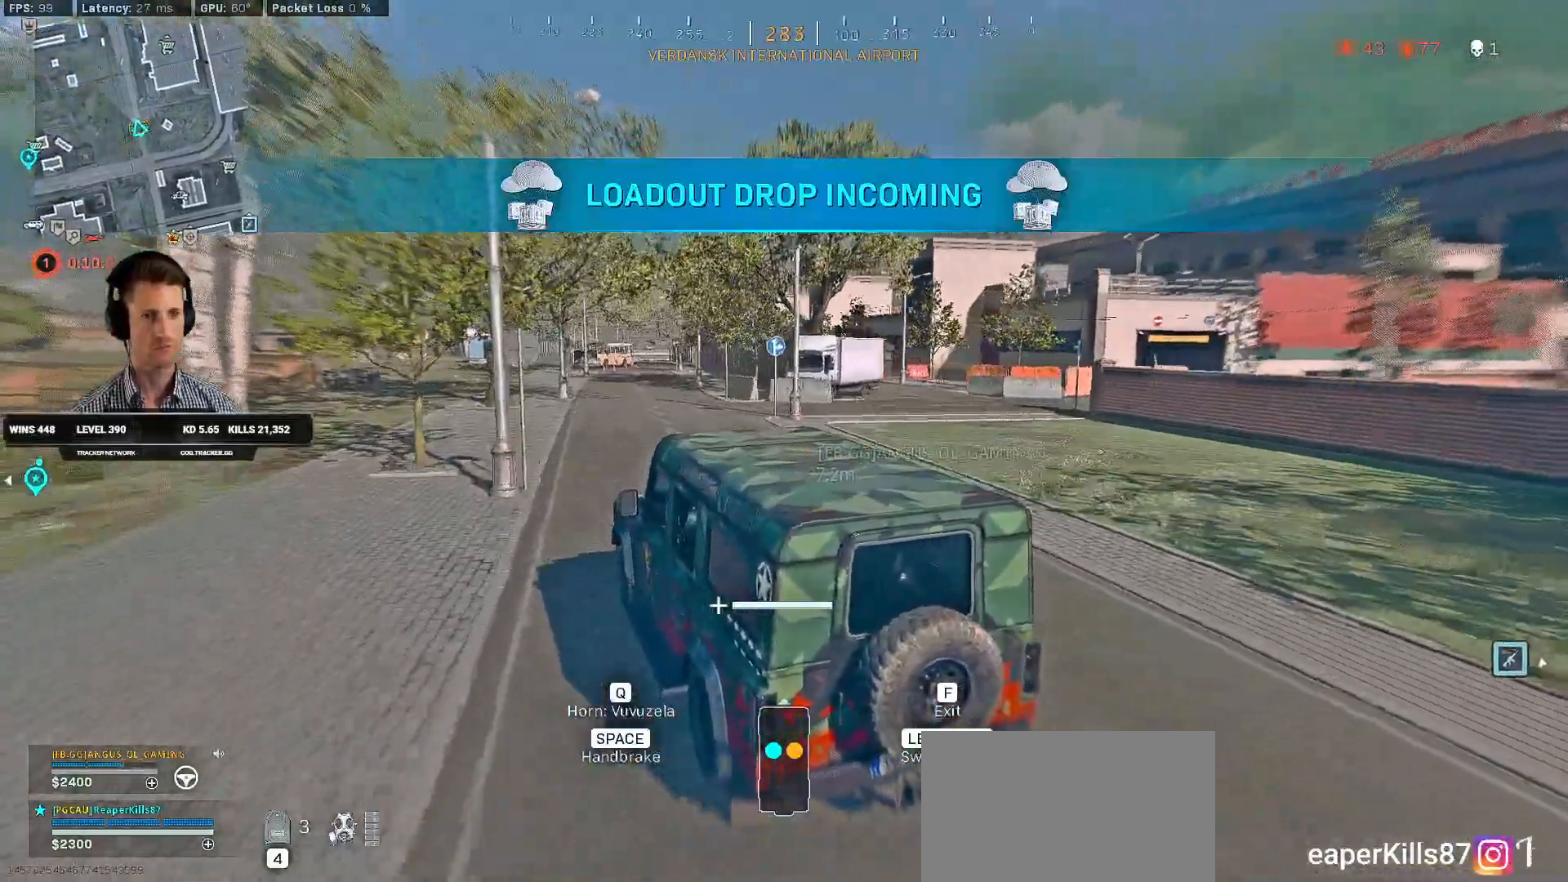
{"keys": ["d", "space", "w"], "mouse": [], "events": [[50, "d", "down"], [100, "space", "down"]]}
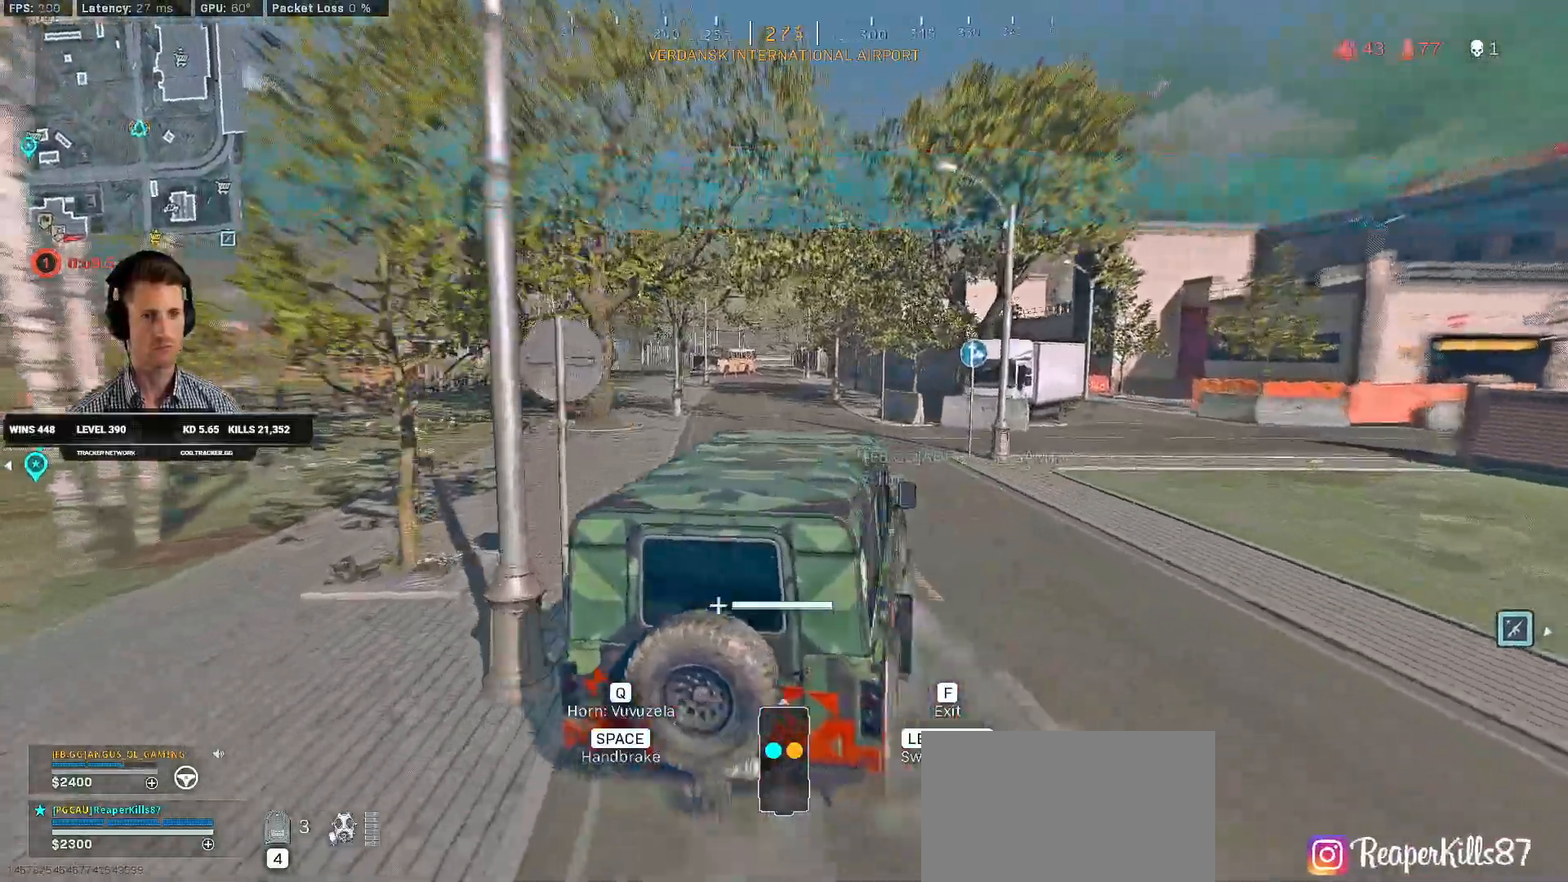
{"keys": ["d", "space", "w"], "mouse": [], "events": []}
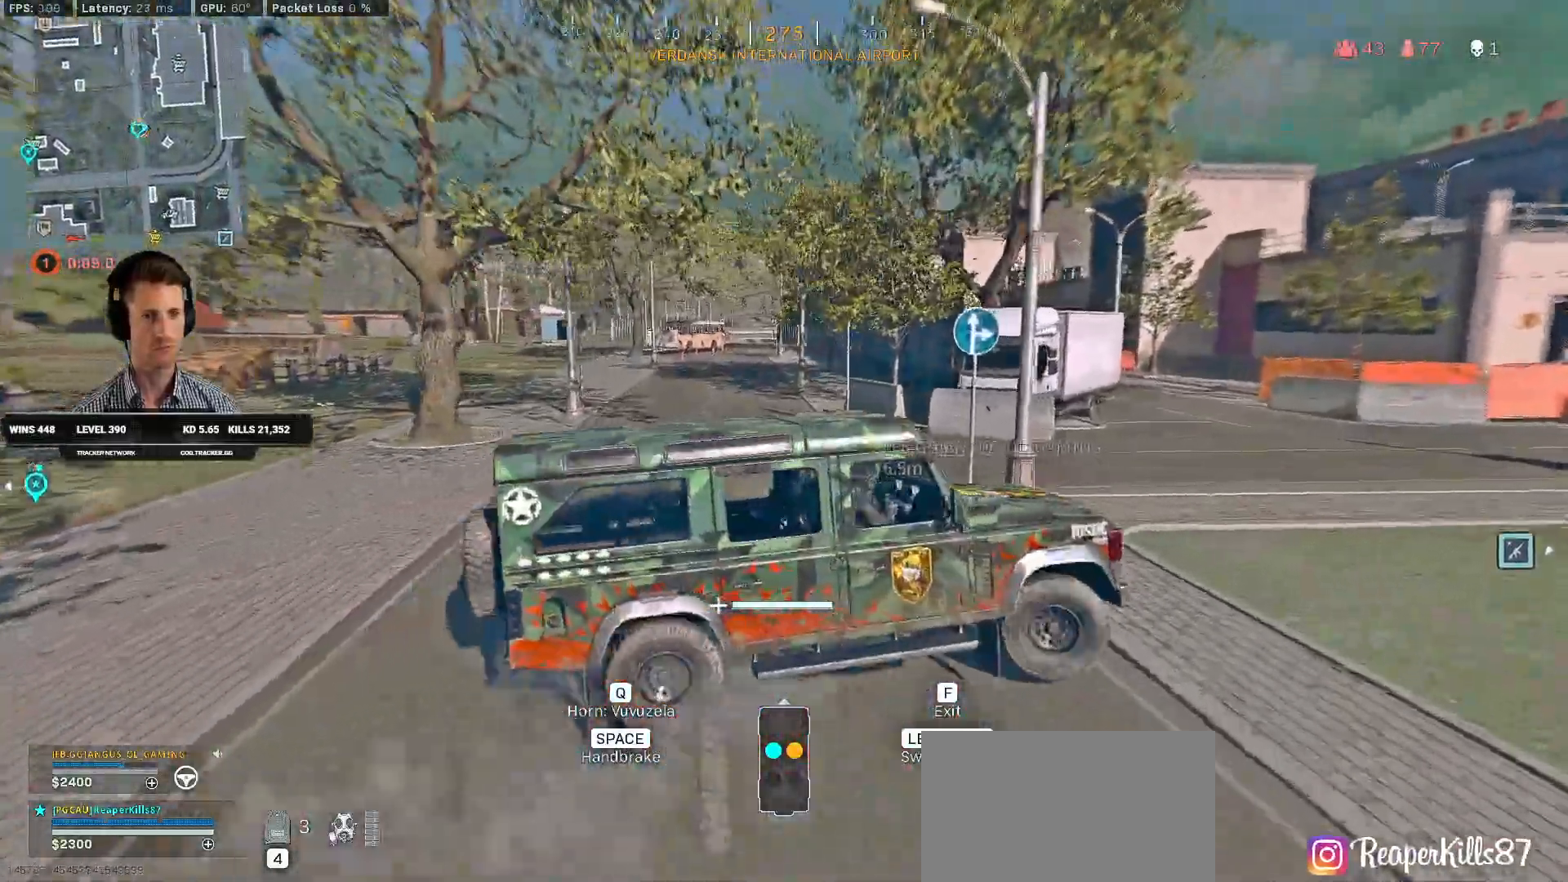
{"keys": ["d", "w"], "mouse": [], "events": [[400, "space", "up"]]}
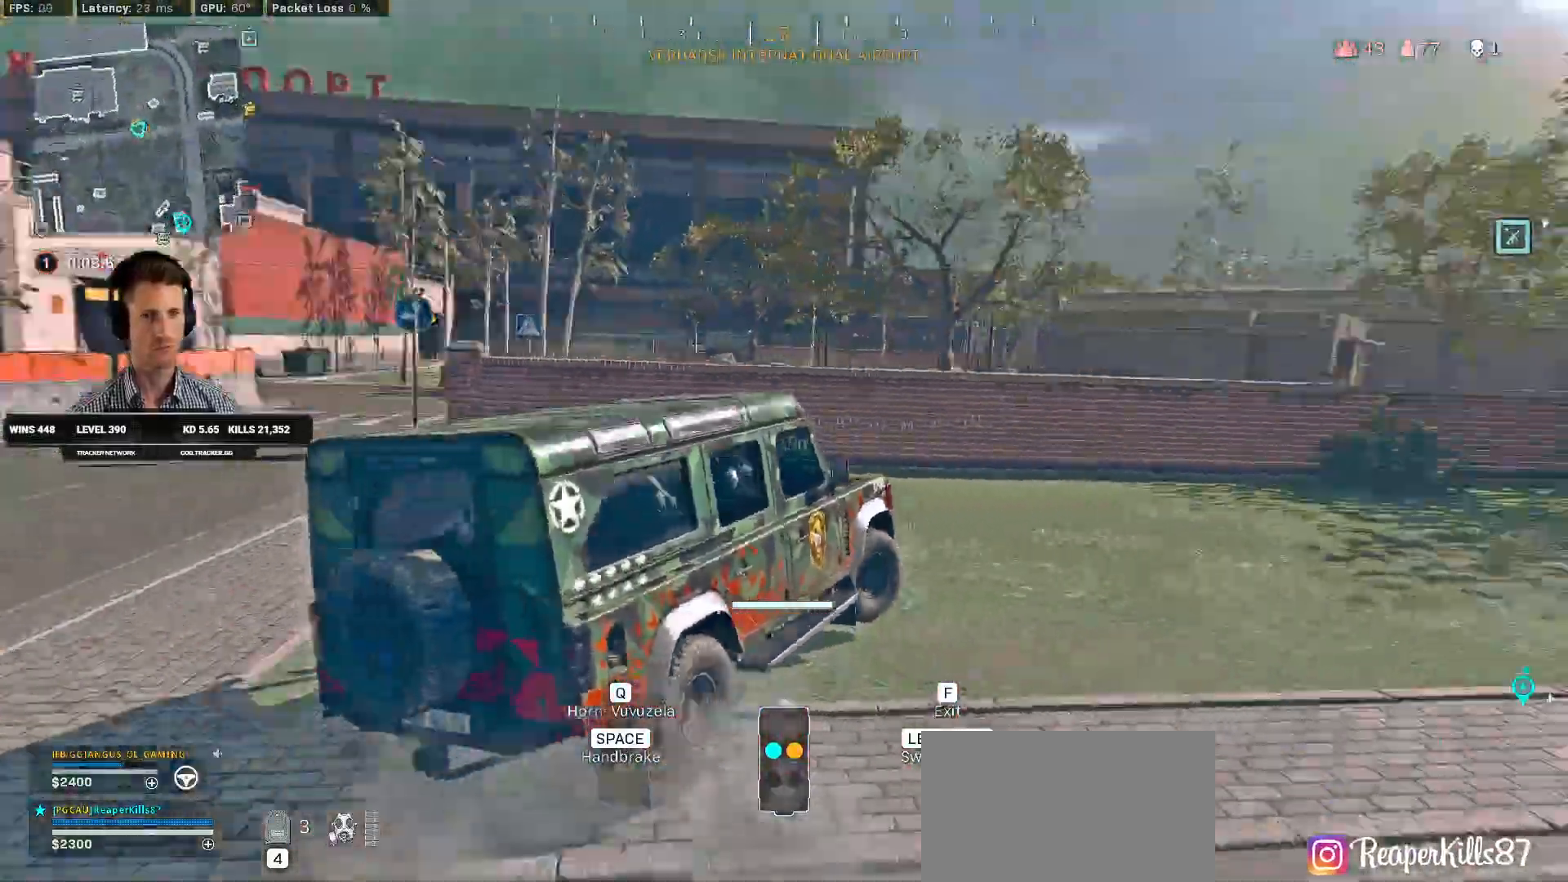
{"keys": ["w"], "mouse": [], "events": [[300, "d", "up"]]}
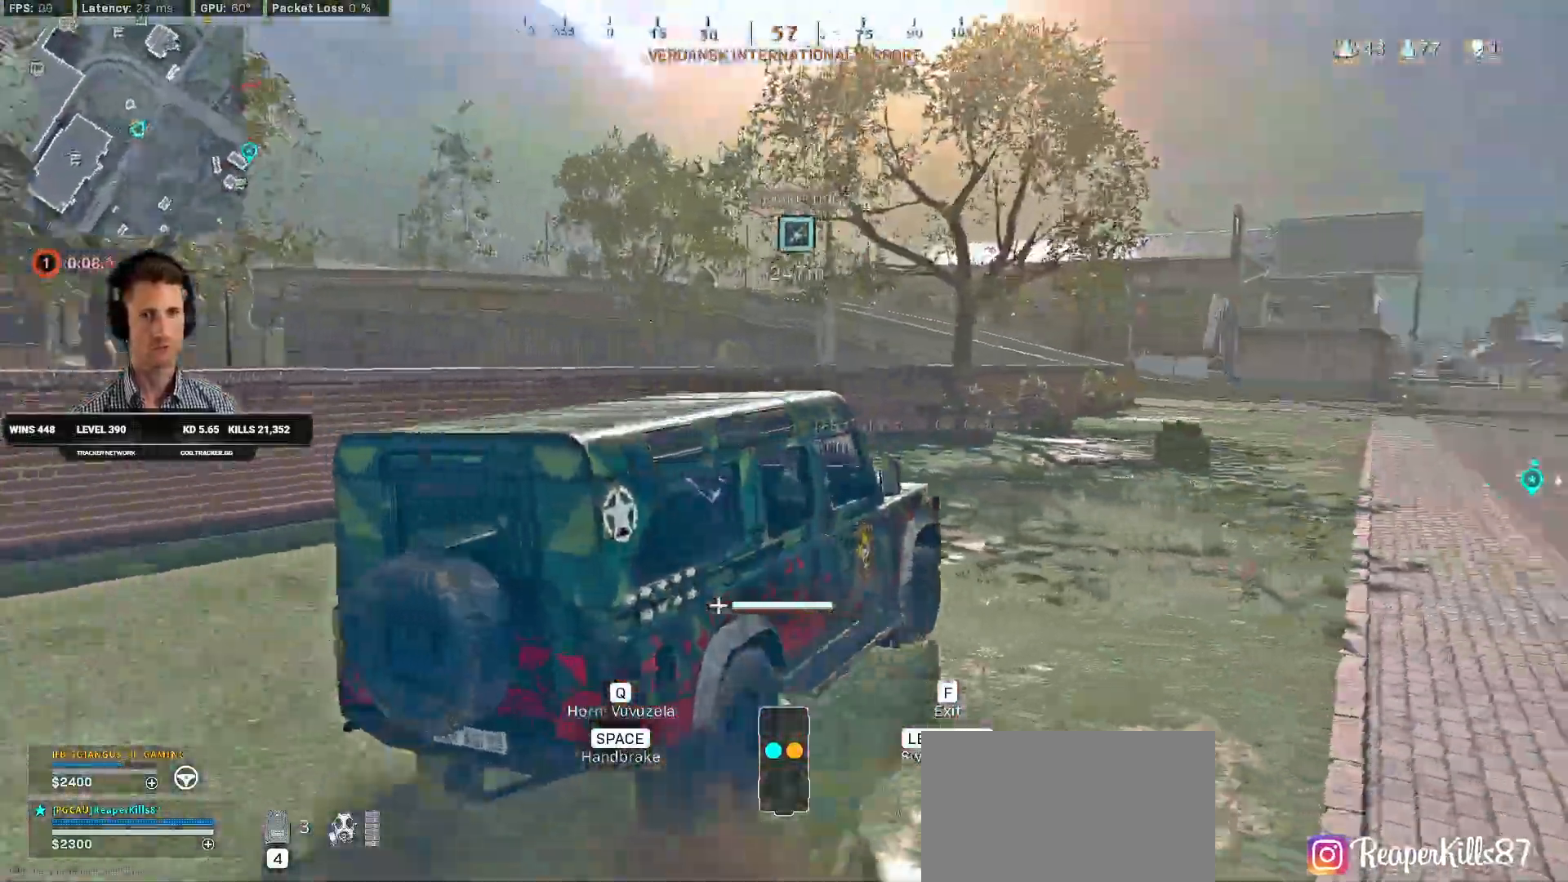
{"keys": ["w"], "mouse": [], "events": [[150, "d", "down"], [317, "d", "up"]]}
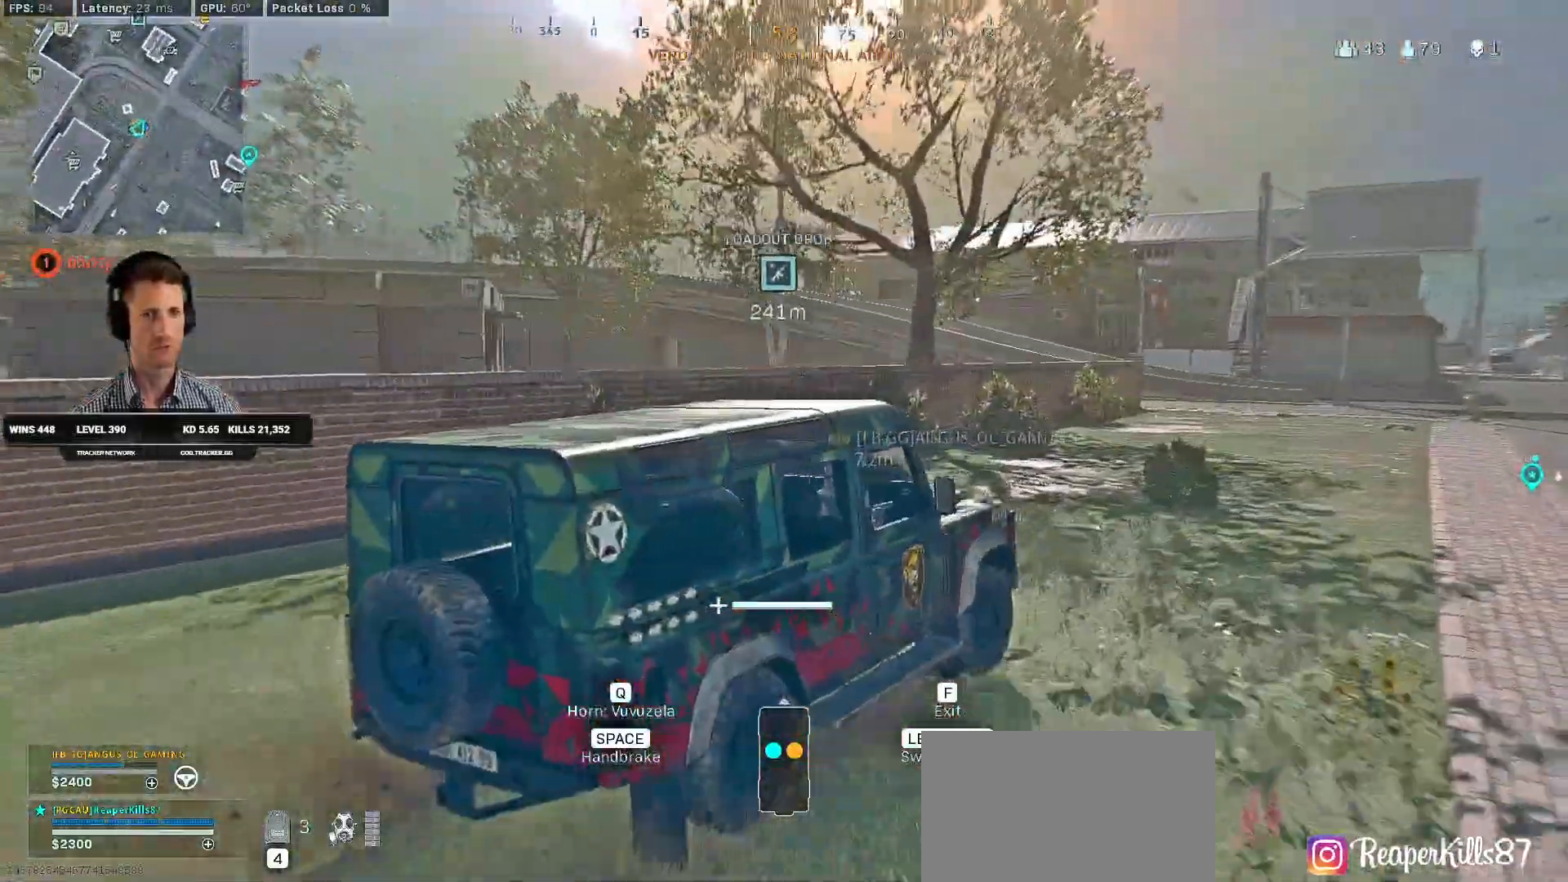
{"keys": ["w"], "mouse": [], "events": []}
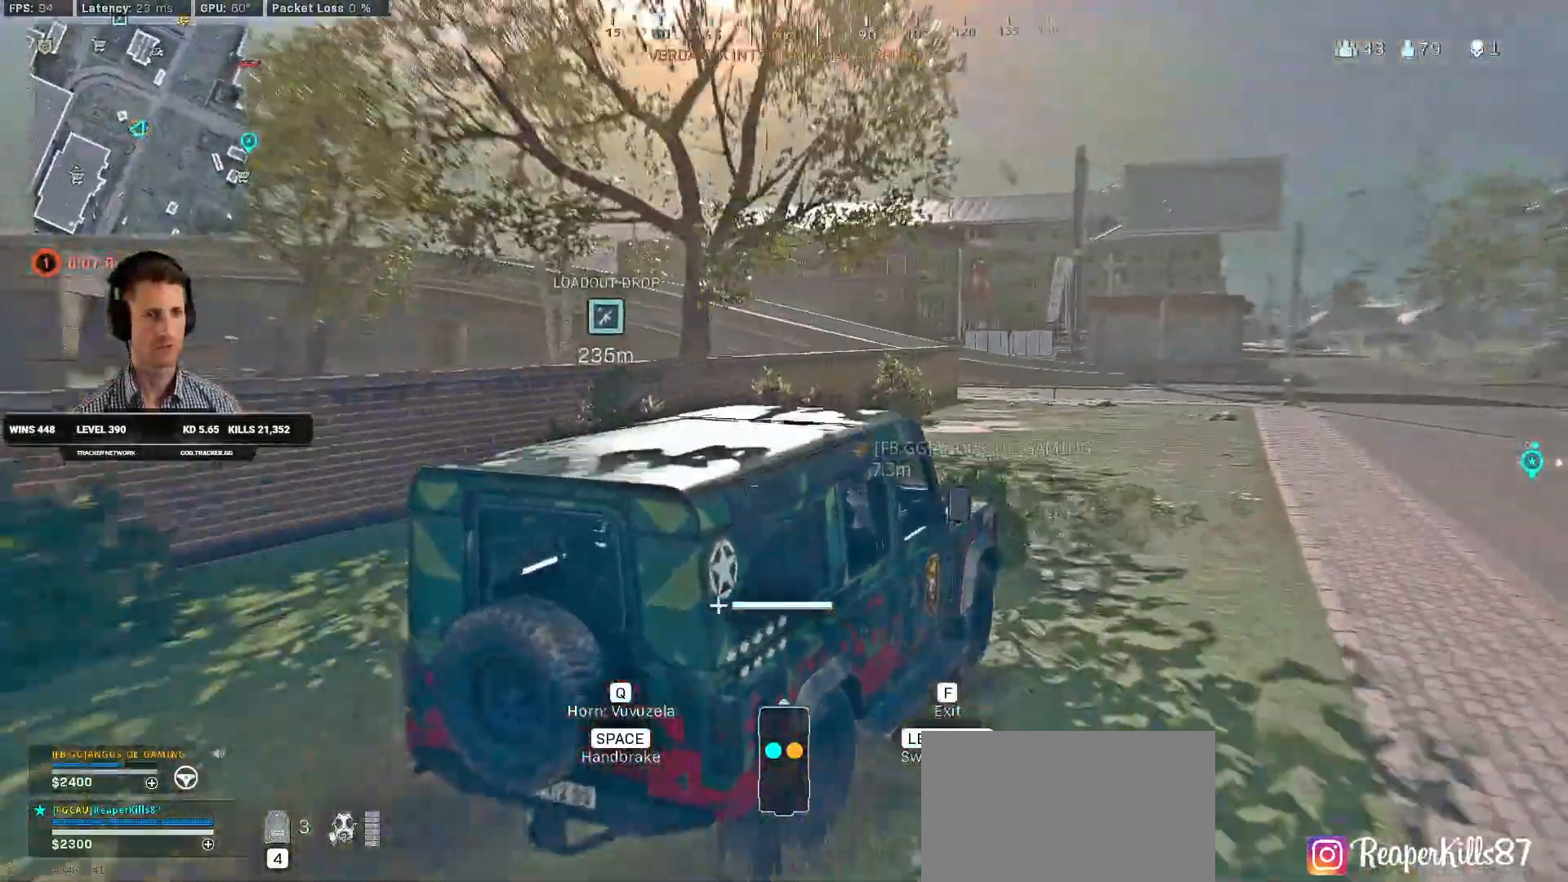
{"keys": ["w"], "mouse": [], "events": []}
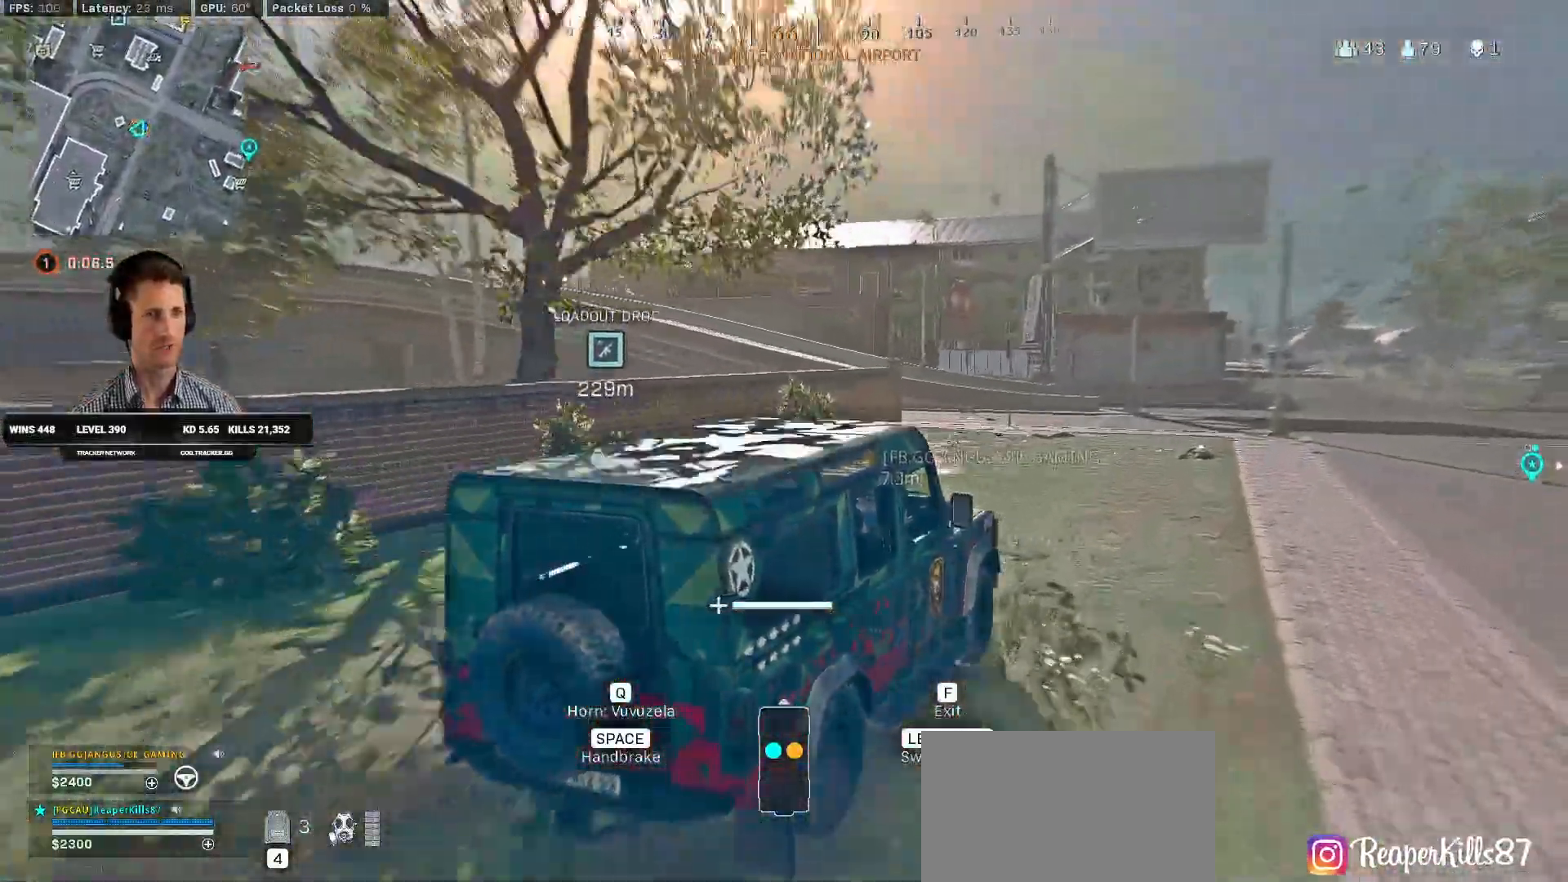
{"keys": ["w"], "mouse": [], "events": []}
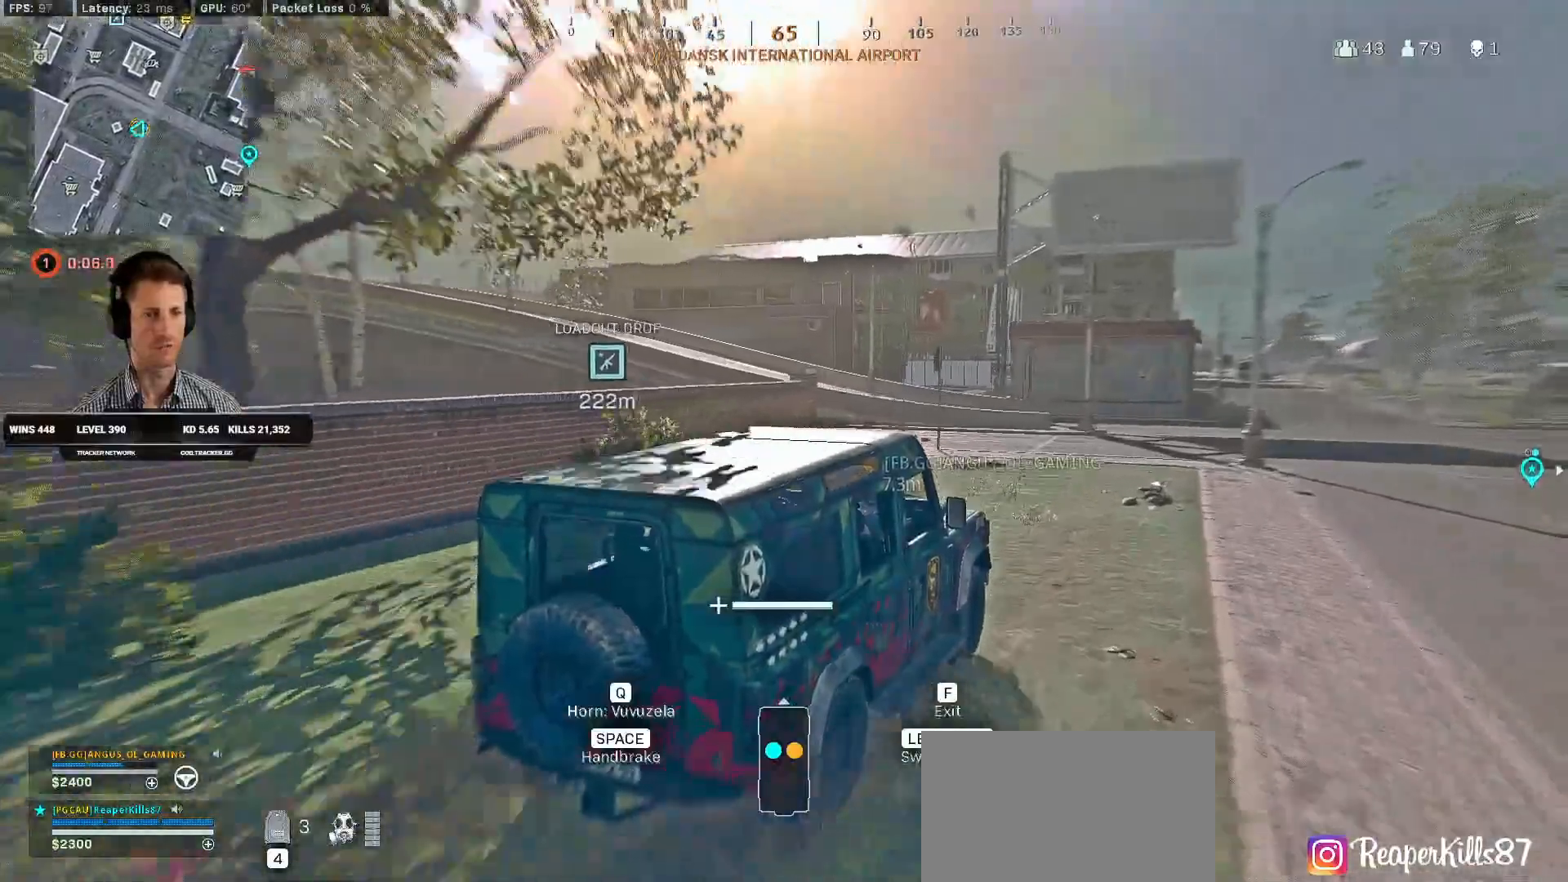
{"keys": ["w"], "mouse": [], "events": [[67, "d", "down"], [200, "d", "up"]]}
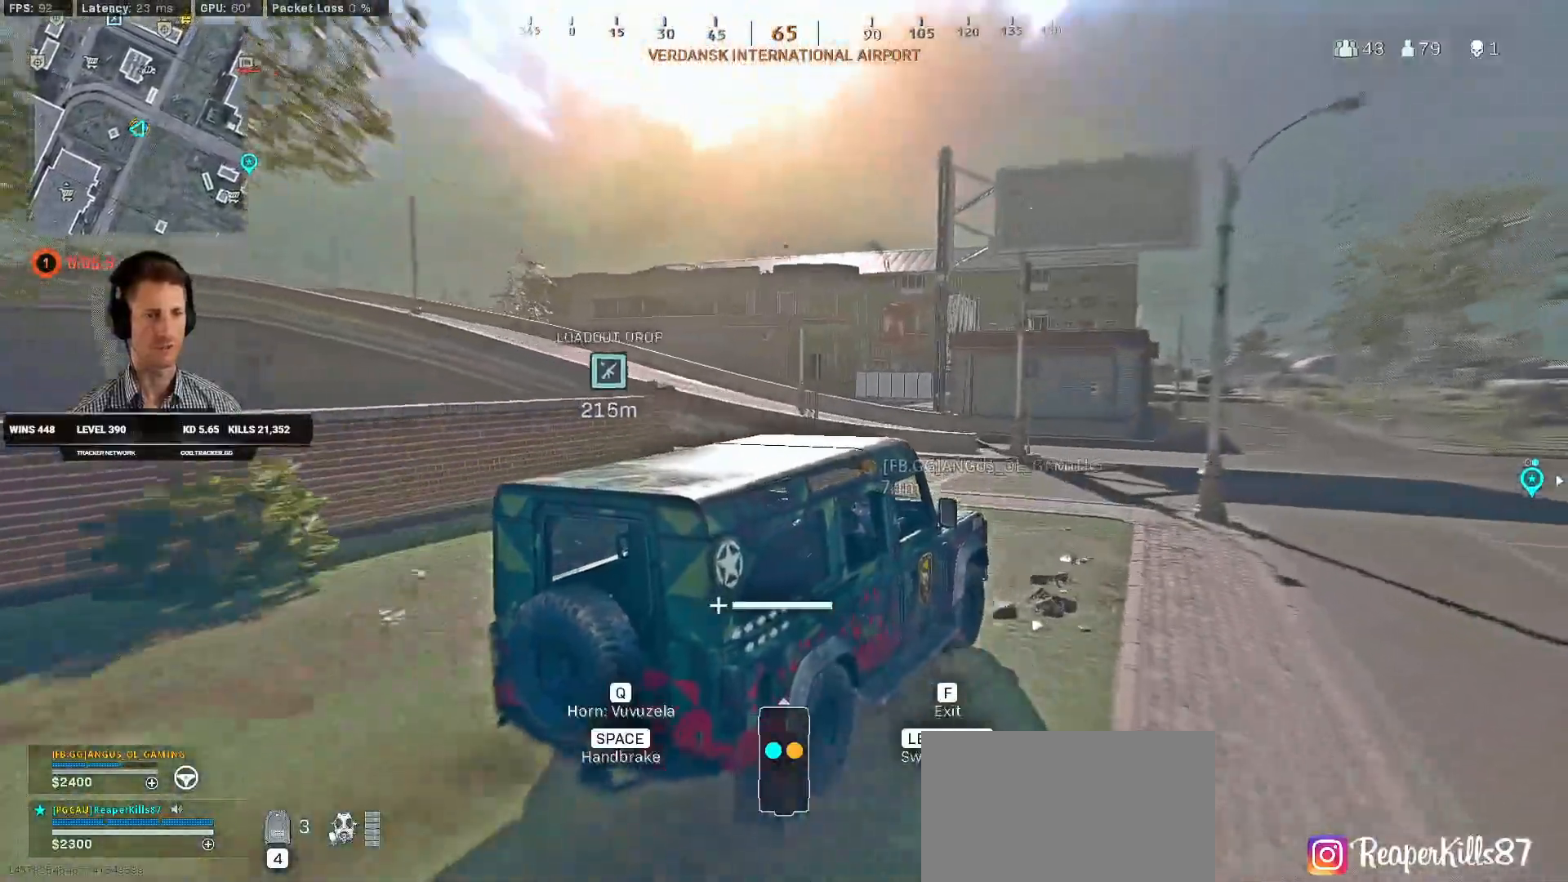
{"keys": ["w"], "mouse": [], "events": [[34, "a", "down"], [167, "a", "up"]]}
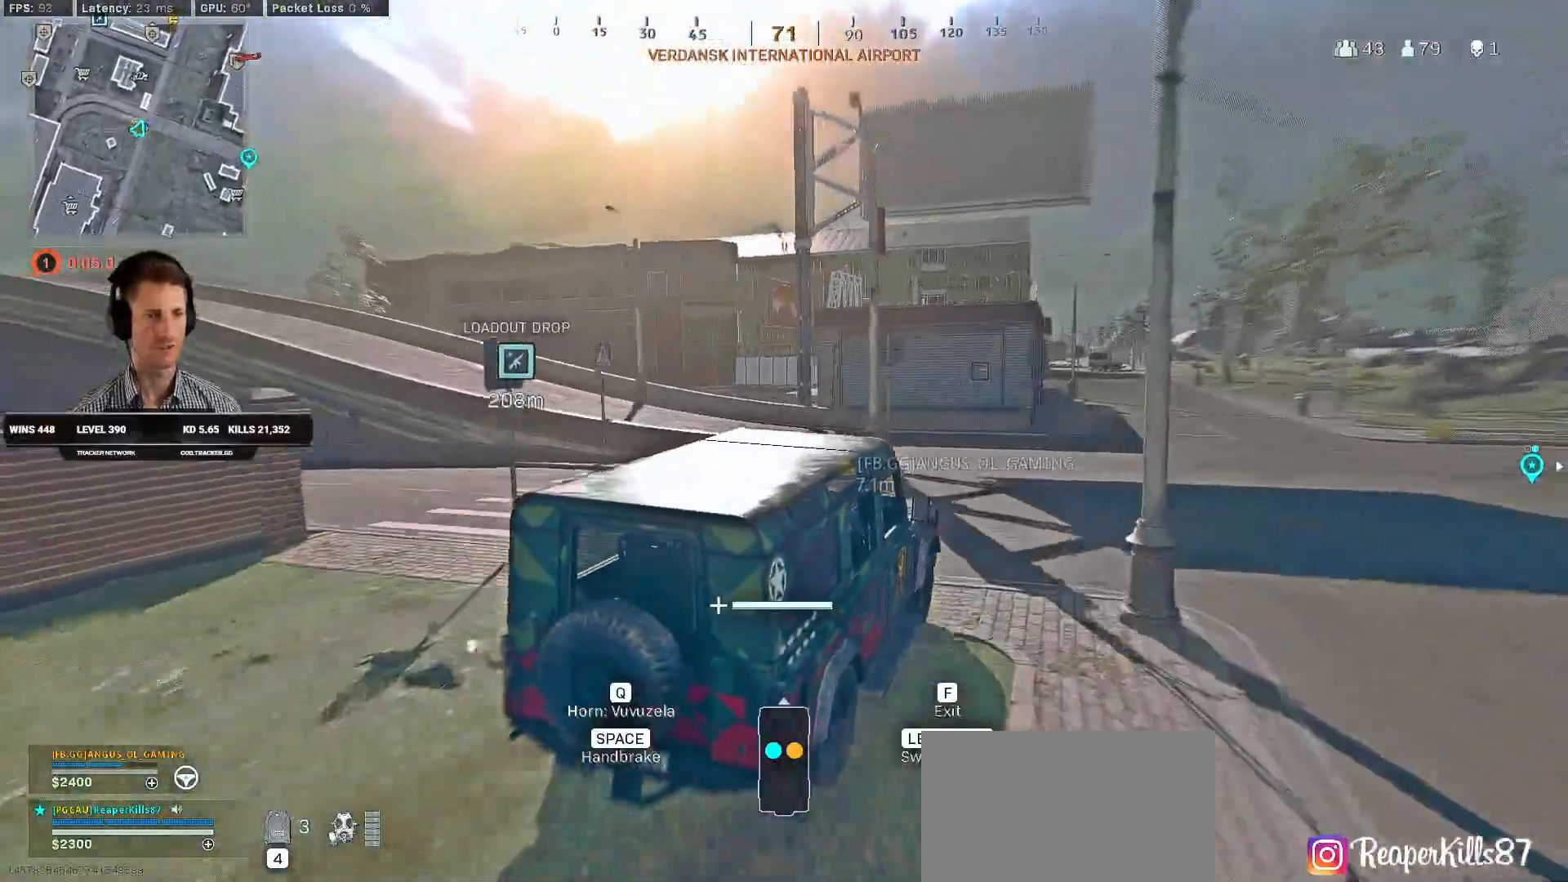
{"keys": ["w"], "mouse": [], "events": [[34, "d", "down"], [350, "d", "up"]]}
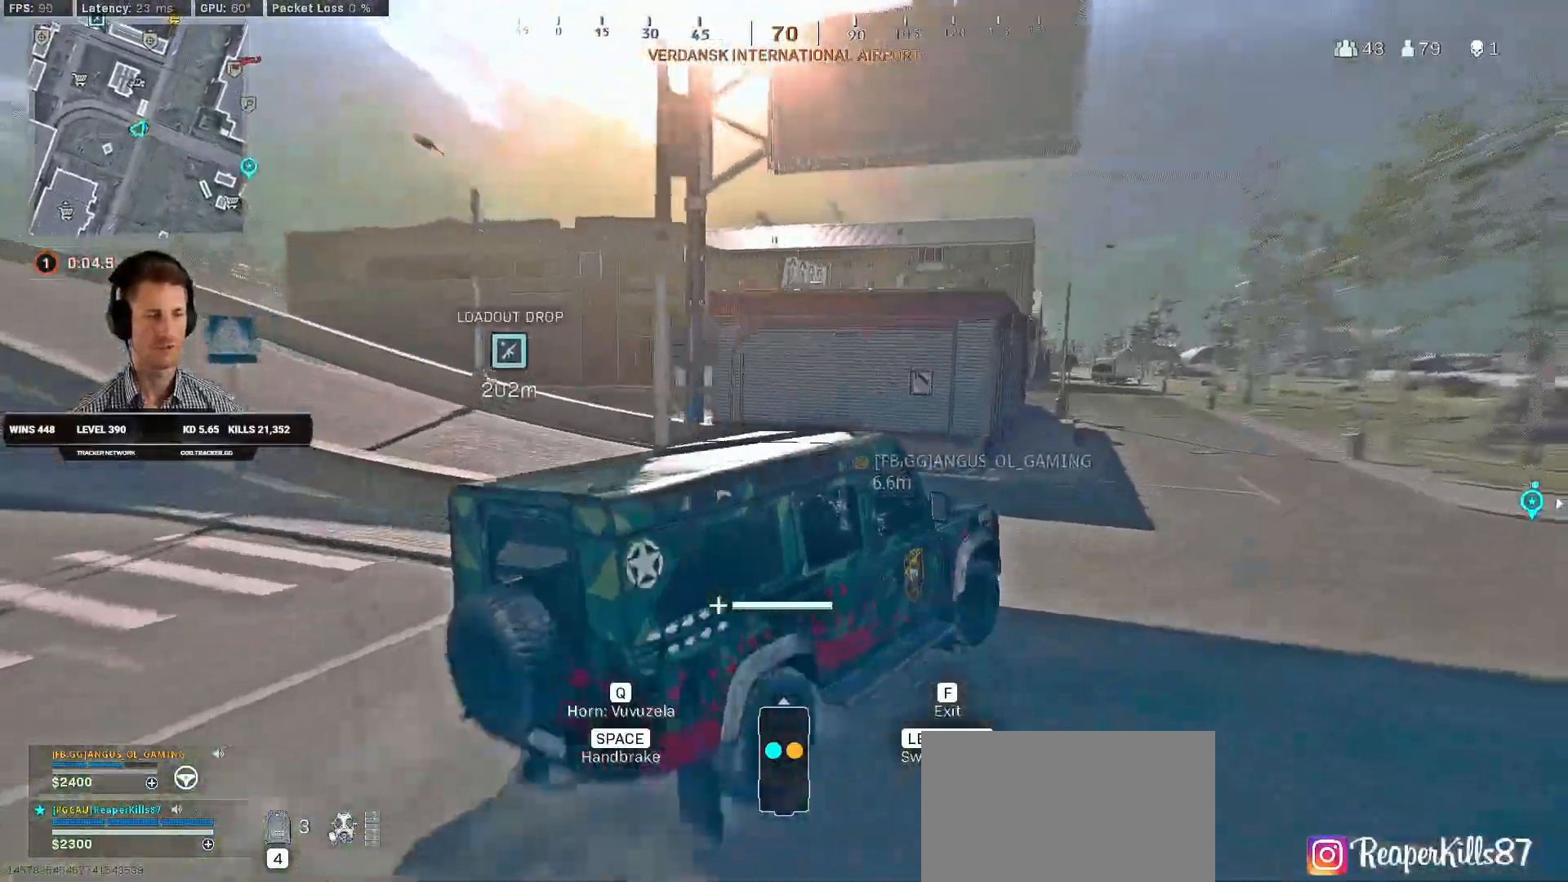
{"keys": ["w"], "mouse": [], "events": []}
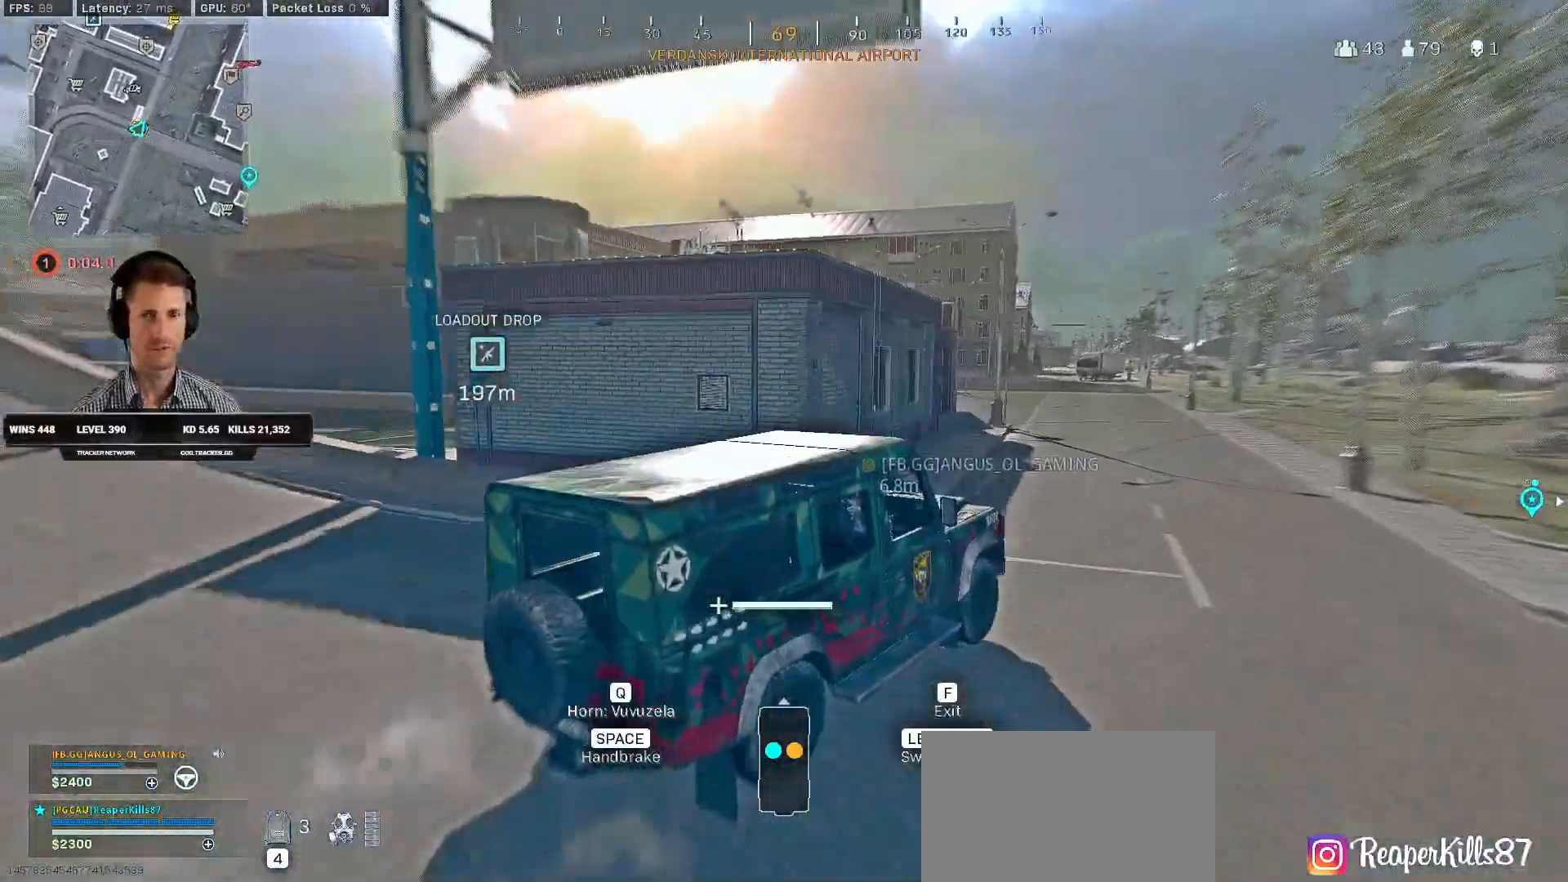
{"keys": ["w"], "mouse": [], "events": [[217, "a", "down"], [400, "a", "up"]]}
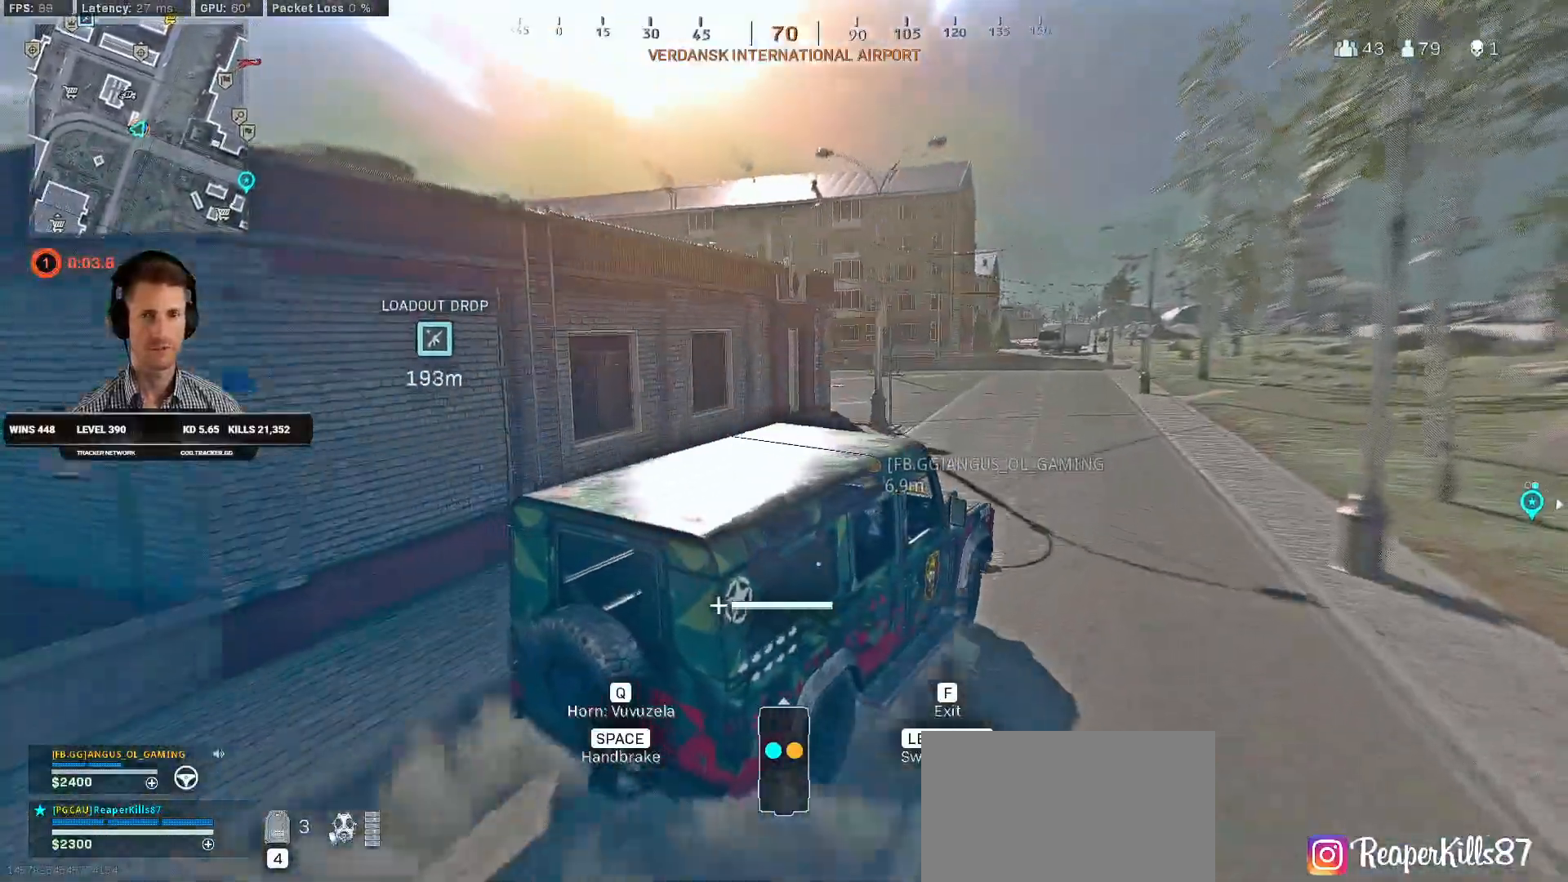
{"keys": ["a", "w"], "mouse": [], "events": [[417, "a", "down"]]}
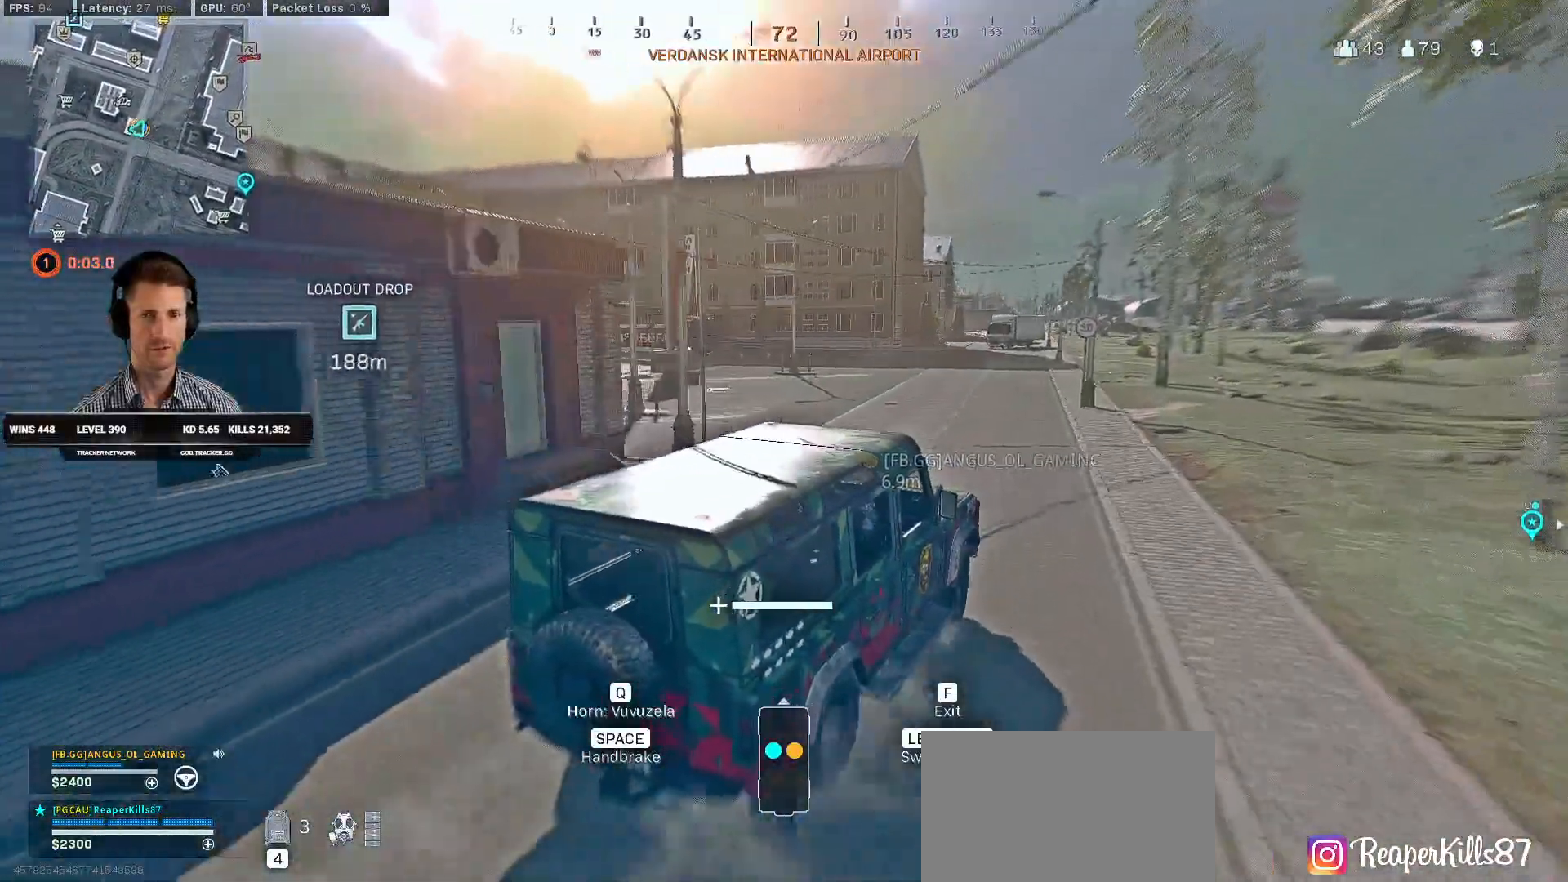
{"keys": ["a", "w"], "mouse": [], "events": [[50, "a", "up"], [350, "a", "down"]]}
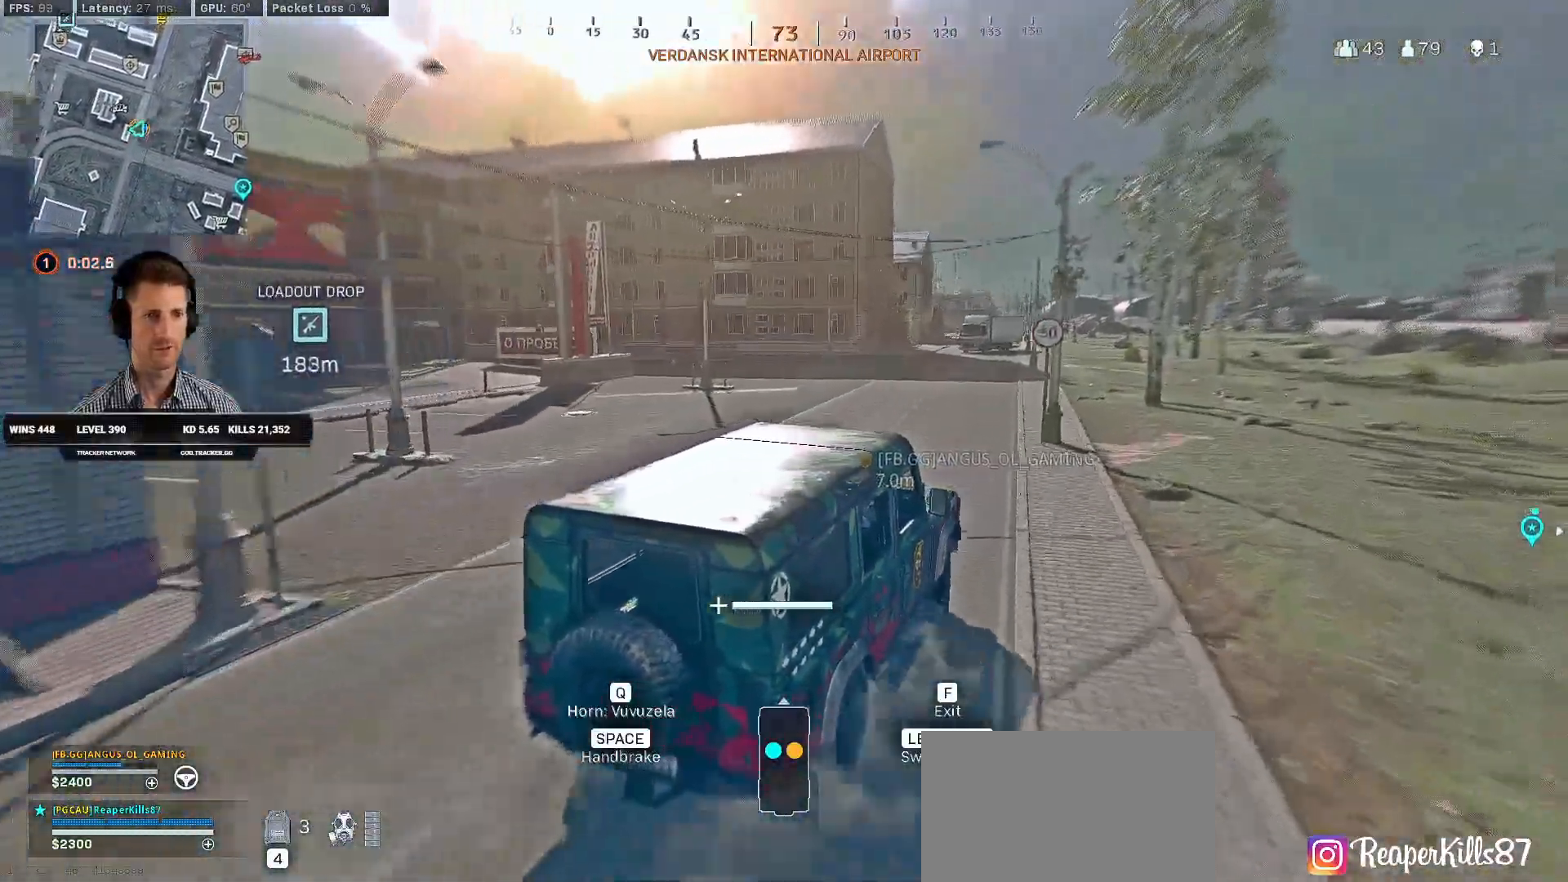
{"keys": ["w"], "mouse": [], "events": [[167, "a", "up"]]}
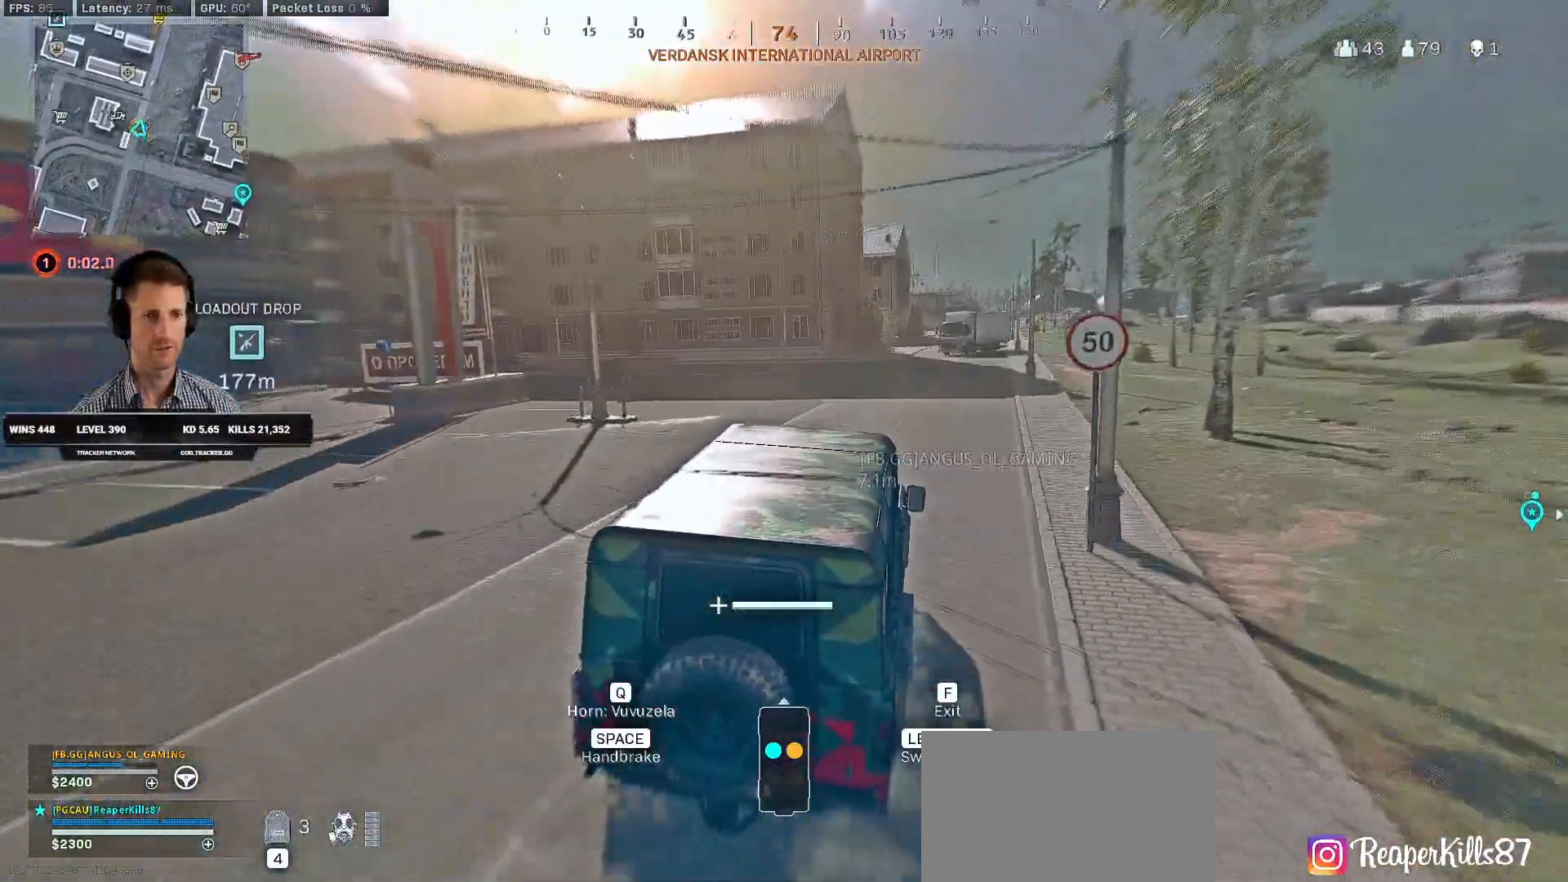
{"keys": ["w"], "mouse": [], "events": []}